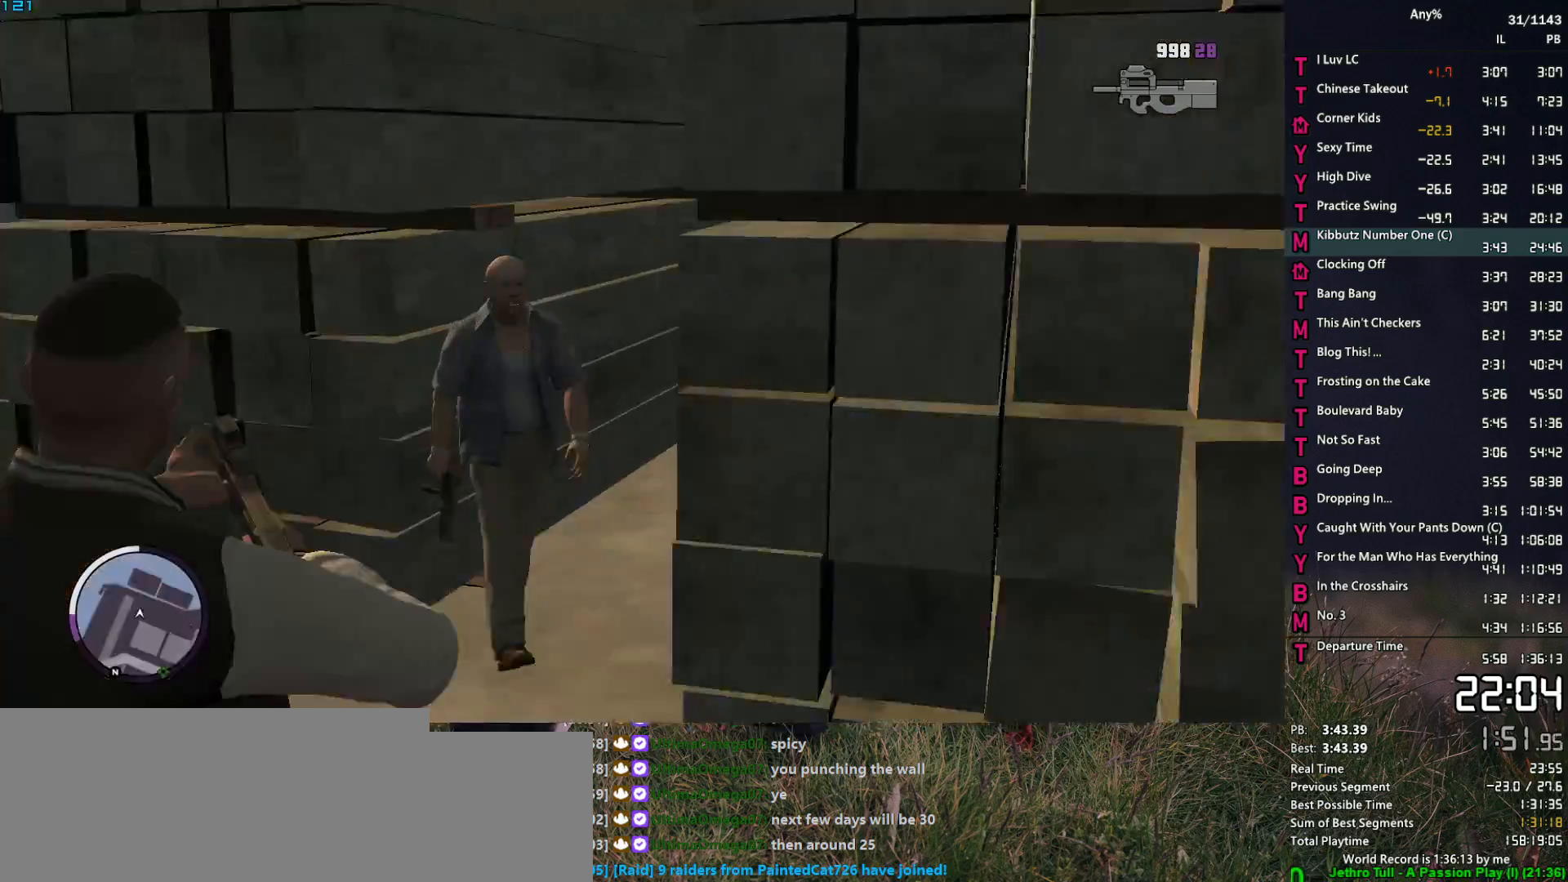
Gameplay with keyboard and mouse; each line is a JSON object with the keys and mouse buttons held at the frame after it. "events" lists presses ("down") and releases ("up") of "1", "2", "3", "4", "5", "6", "a", "alt", "caps_lock", "ctrl", "d", "down", "e", "escape", "f", "f1", "f2", "q", "r", "return", "s", "shift_l", "shift_r", "space", "t", "tab", "up", "v", "w", "mouse_left", "mouse_middle", "mouse_right", "mouse_mb4", "mouse_mb5", "mouse_wheel_up" and "mouse_wheel_down" between this image and that frame as [ms after this image, input, new state], when the widget could be followed in between. "mouse_left", "mouse_middle", "mouse_right", "mouse_mb4", "mouse_mb5", "mouse_wheel_up", "mouse_wheel_down" = the "left", "middle", "right", "mb4", "mb5", "wheel_up", "wheel_down" buttons of the "mouse" list. No other keys are recorded. Not read: mouse_move.
{"keys": ["a"], "mouse": ["left", "right"], "events": [[317, "s", "up"]]}
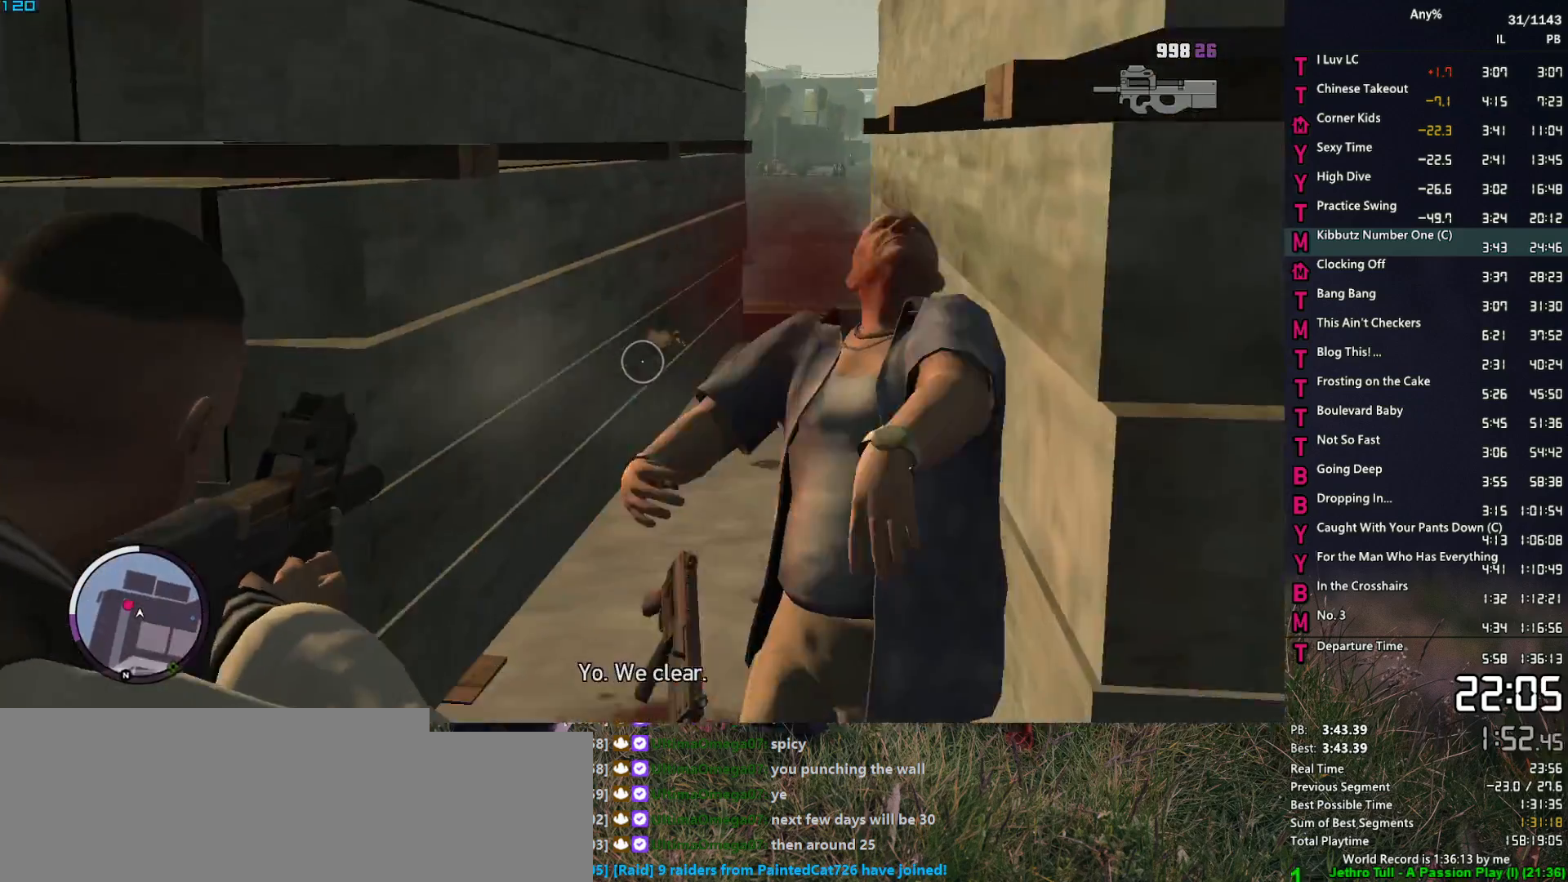
{"keys": ["w"], "mouse": [], "events": [[17, "w", "down"], [250, "mouse_left", "up"], [333, "a", "up"], [383, "space", "down"], [483, "mouse_right", "up"], [483, "space", "up"]]}
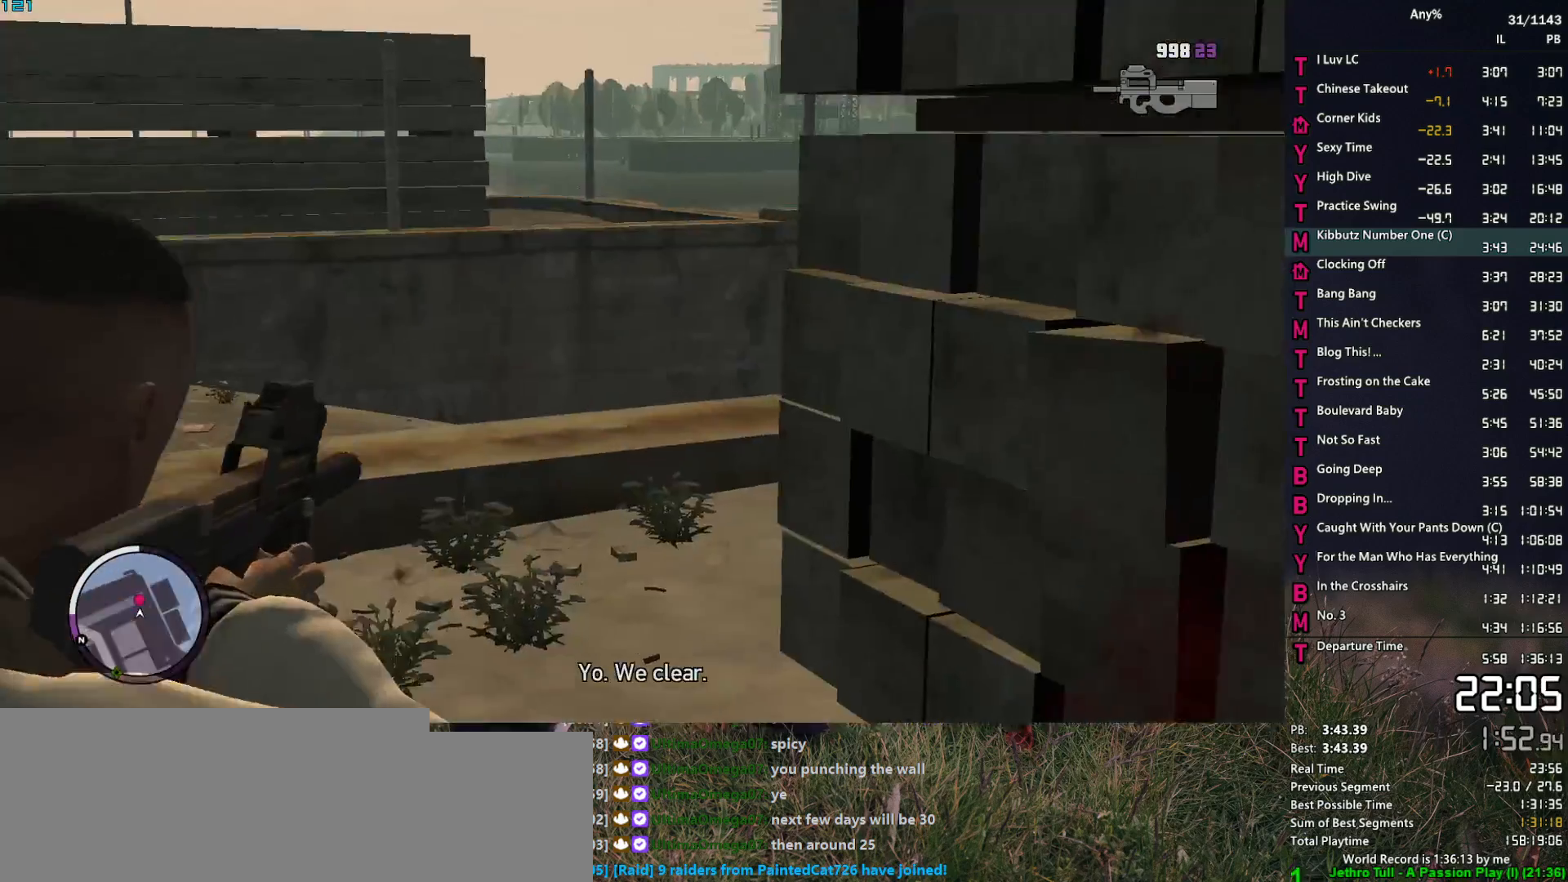
{"keys": ["w"], "mouse": [], "events": [[33, "1", "down"], [67, "space", "down"], [117, "1", "up"], [117, "space", "up"], [217, "space", "down"], [267, "1", "down"], [267, "space", "up"], [350, "1", "up"], [350, "space", "down"], [450, "space", "up"]]}
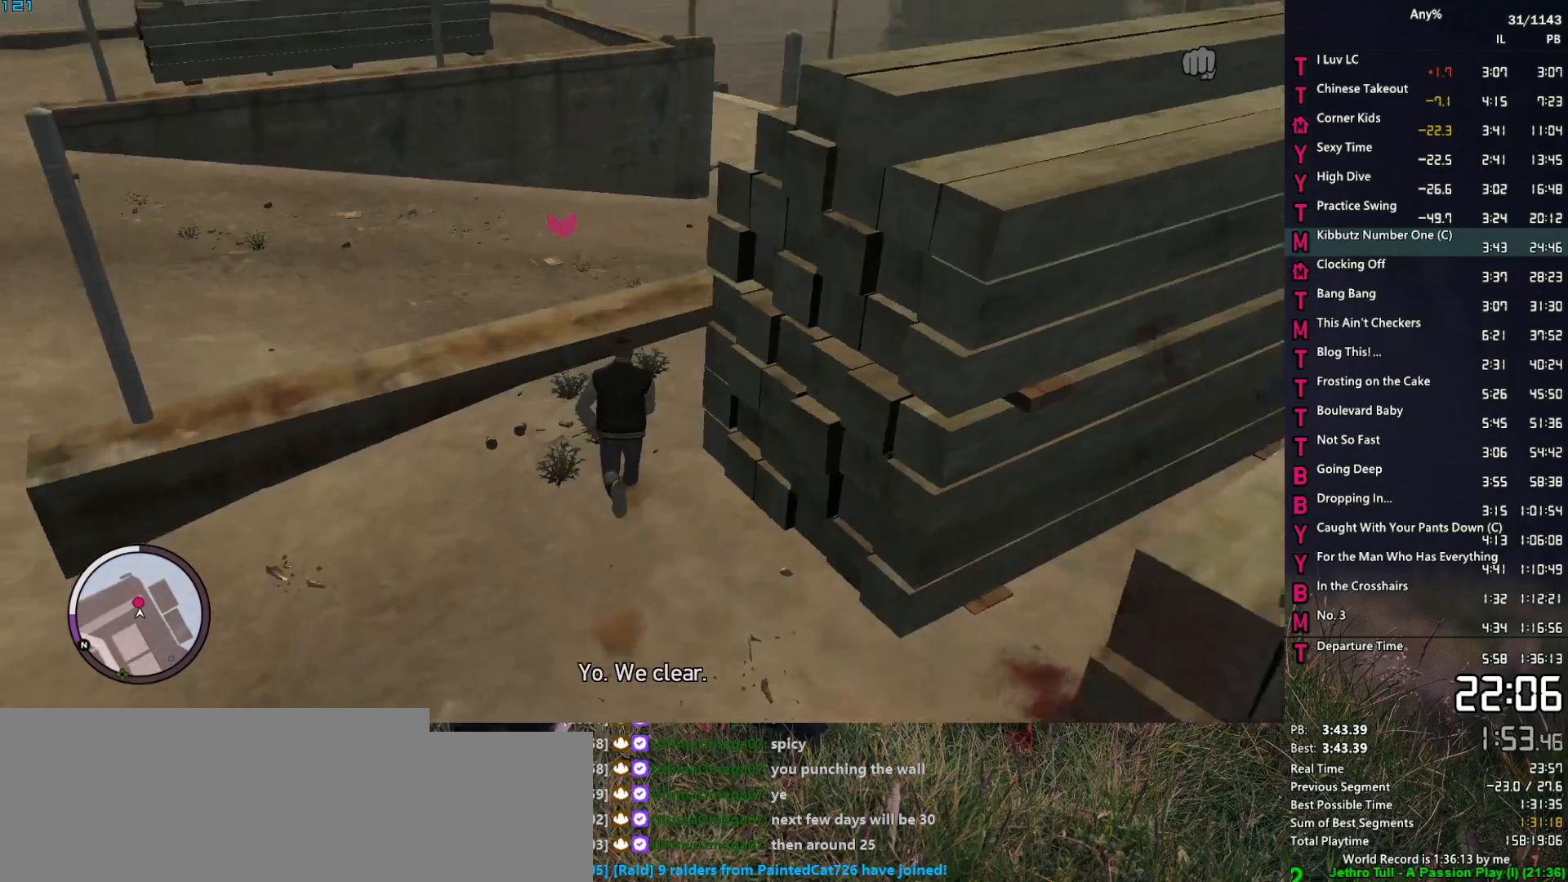
{"keys": ["w"], "mouse": [], "events": [[50, "space", "down"], [133, "a", "down"], [133, "space", "up"], [233, "a", "up"], [233, "space", "down"], [283, "space", "up"], [417, "space", "down"], [467, "space", "up"]]}
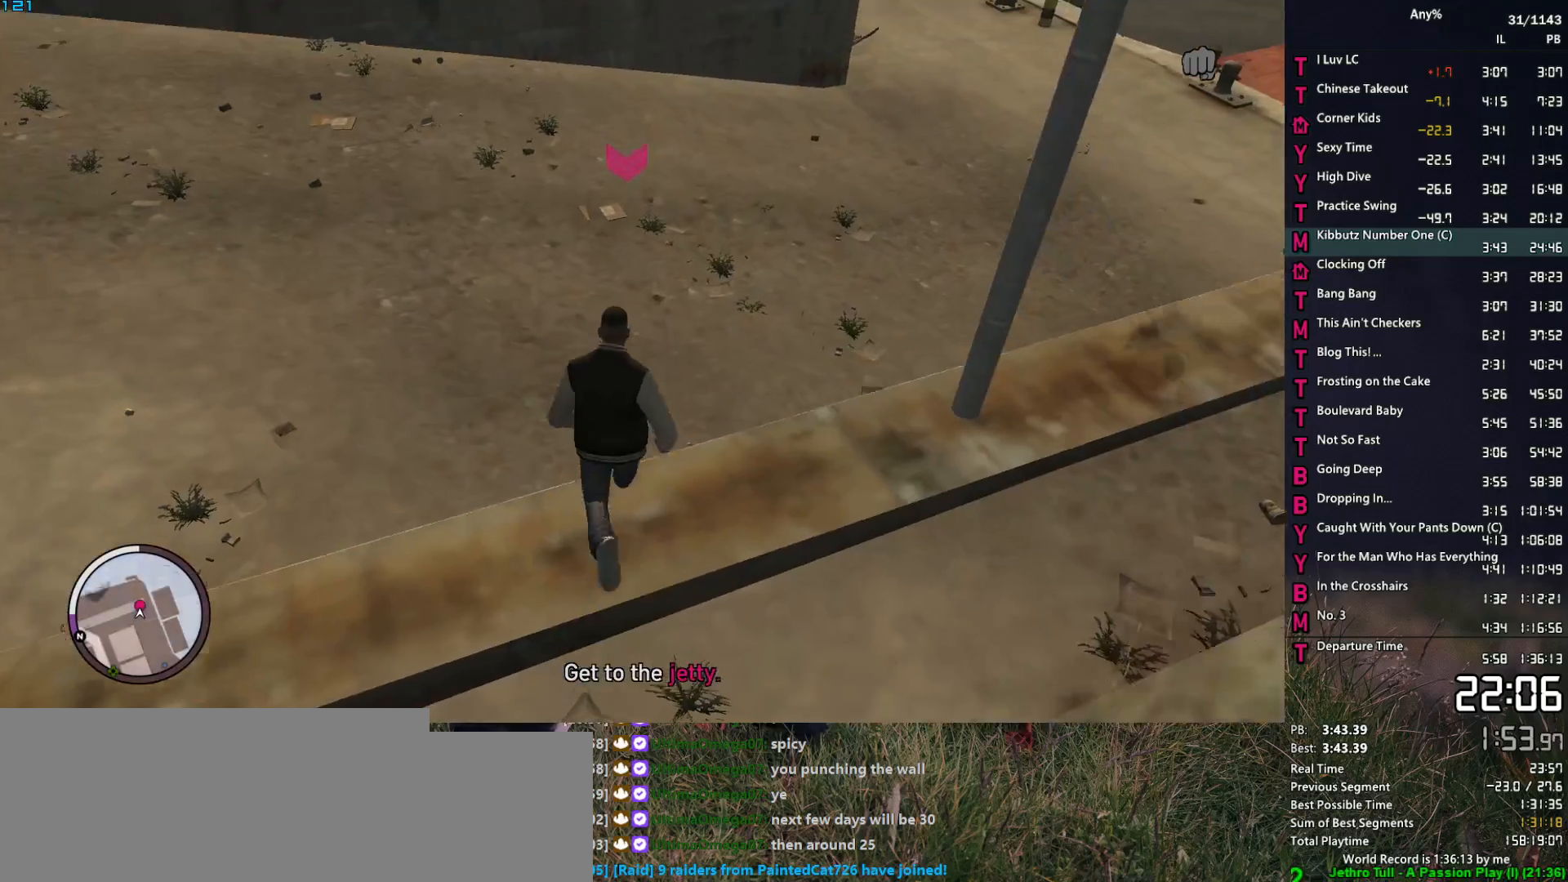
{"keys": [], "mouse": [], "events": [[50, "space", "down"], [100, "space", "up"], [250, "space", "down"], [300, "space", "up"], [383, "space", "down"], [433, "space", "up"], [433, "w", "up"]]}
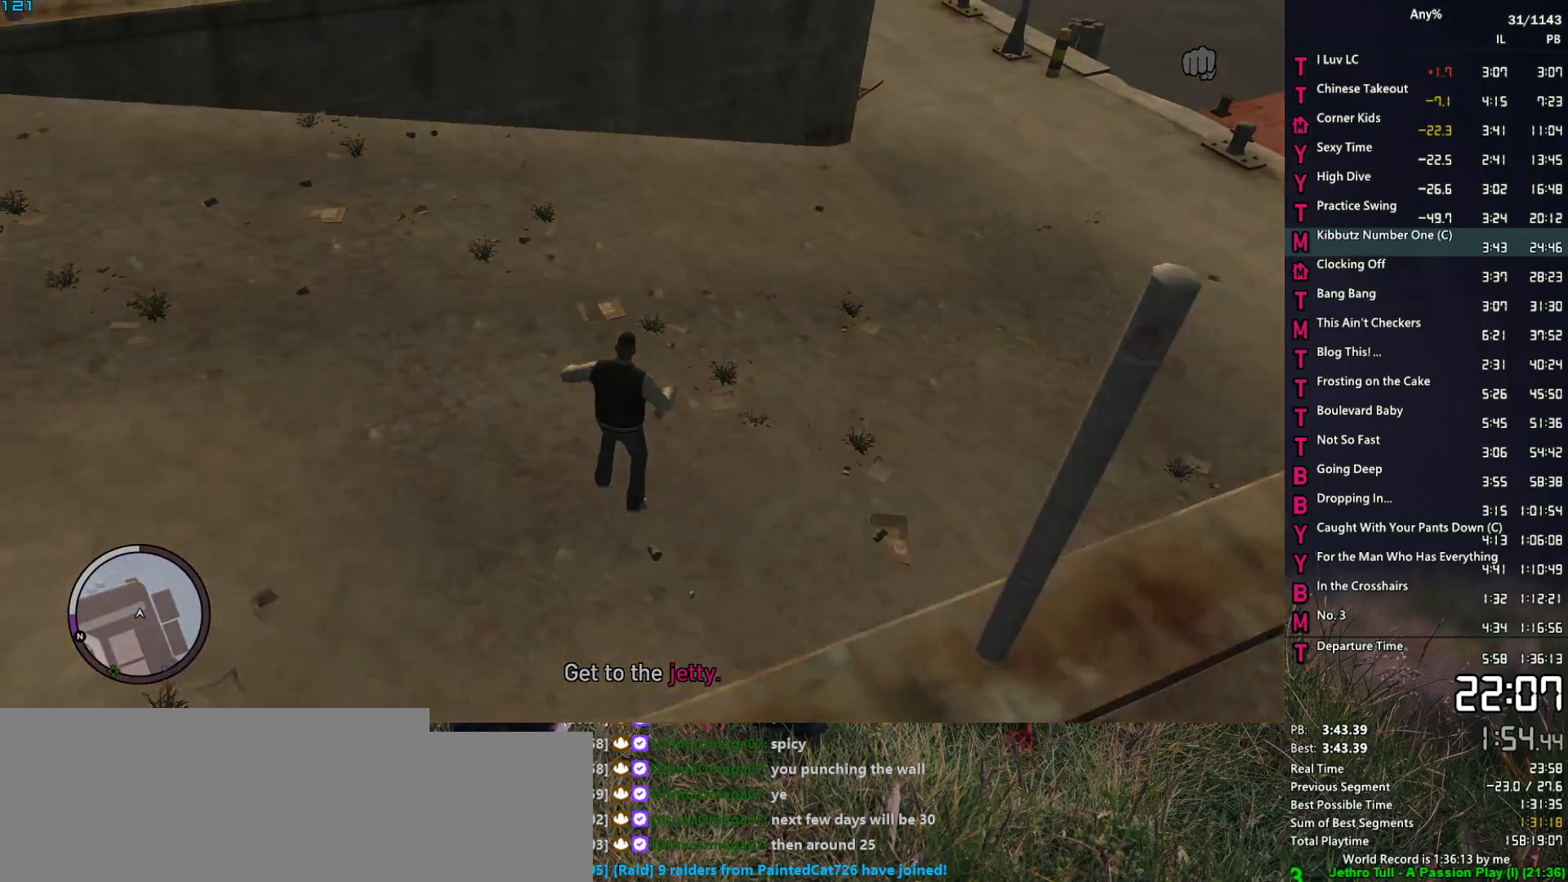
{"keys": [], "mouse": [], "events": [[67, "space", "down"], [117, "space", "up"], [167, "return", "down"], [217, "return", "up"], [267, "return", "down"], [300, "return", "up"], [400, "return", "down"], [400, "space", "down"], [450, "return", "up"], [450, "space", "up"]]}
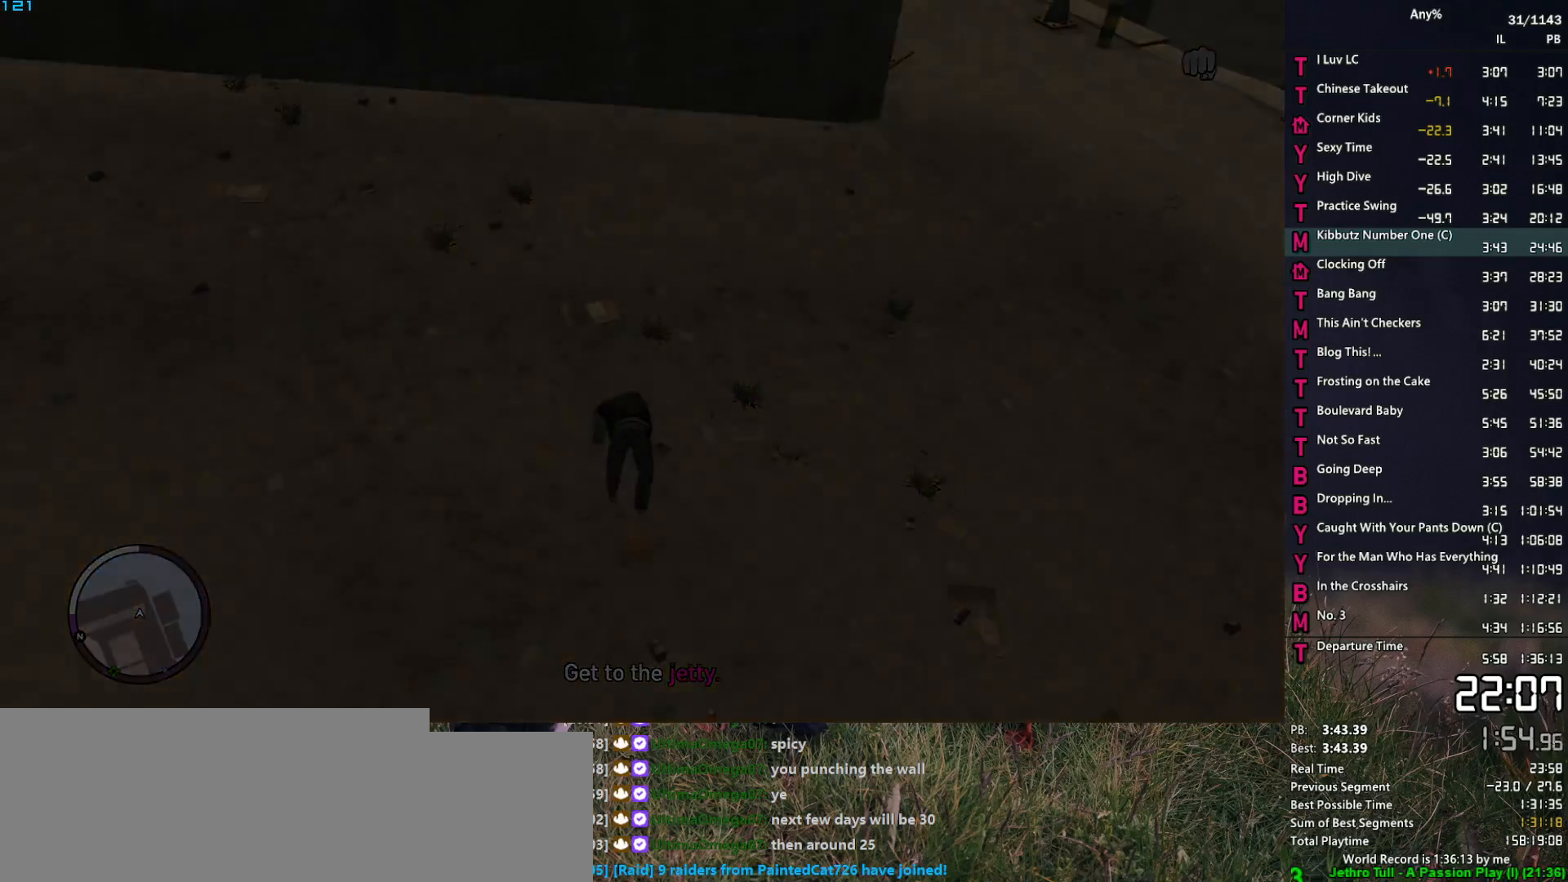
{"keys": [], "mouse": [], "events": [[50, "space", "down"], [133, "return", "down"], [133, "space", "up"], [183, "return", "up"], [233, "space", "down"], [283, "space", "up"], [367, "return", "down"], [417, "return", "up"], [417, "space", "down"], [467, "space", "up"]]}
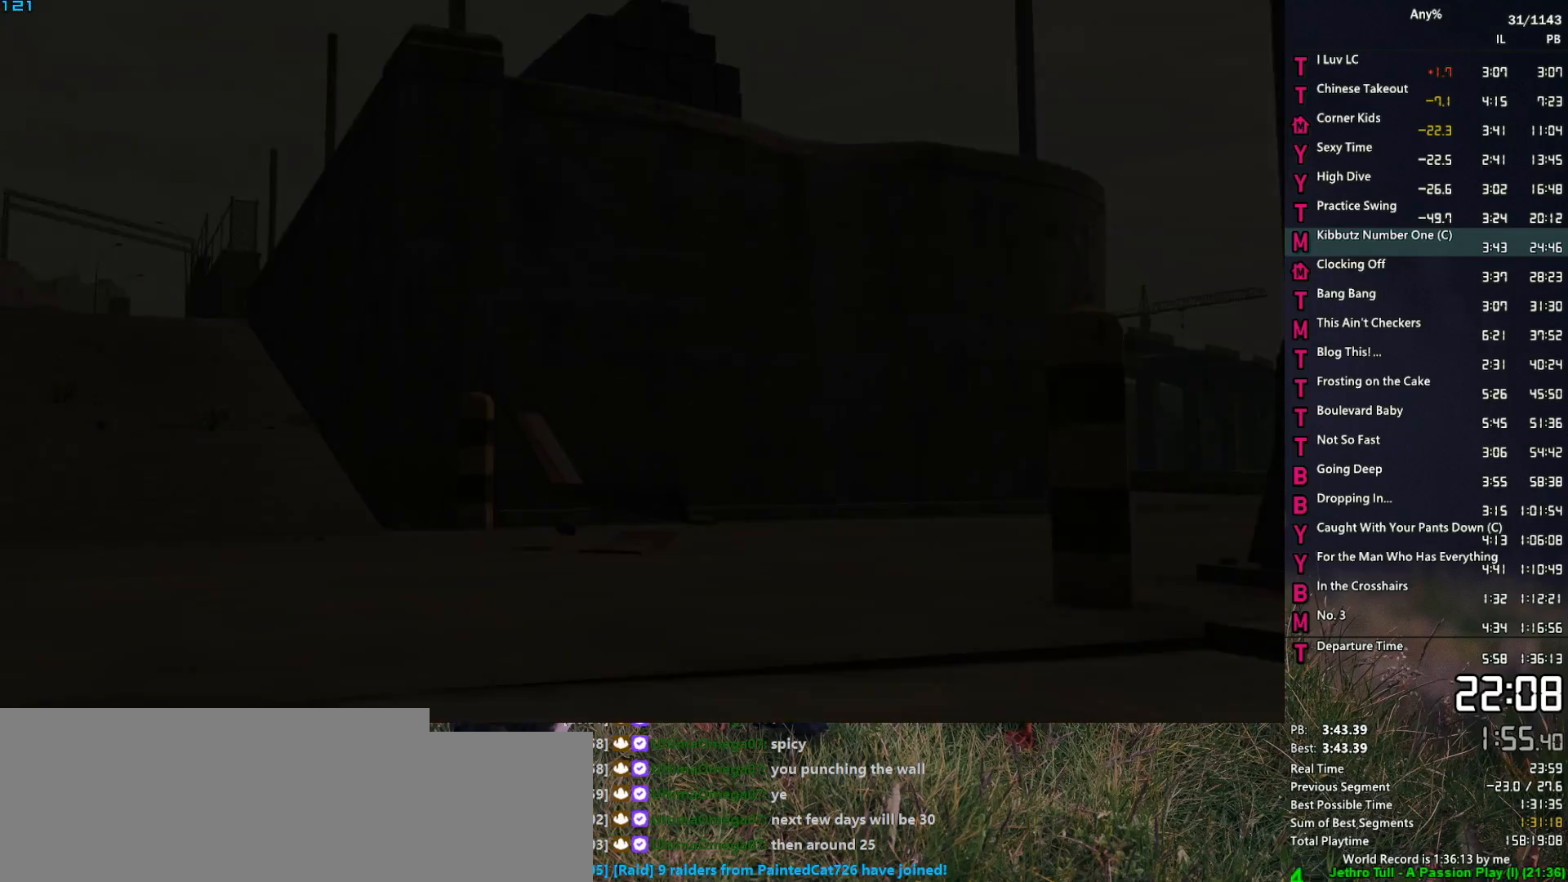
{"keys": [], "mouse": [], "events": [[17, "return", "down"], [67, "return", "up"], [67, "space", "down"], [100, "space", "up"], [150, "return", "down"], [200, "return", "up"], [250, "space", "down"], [300, "return", "down"], [300, "space", "up"], [333, "return", "up"], [383, "return", "down"], [383, "space", "down"], [433, "return", "up"], [433, "space", "up"]]}
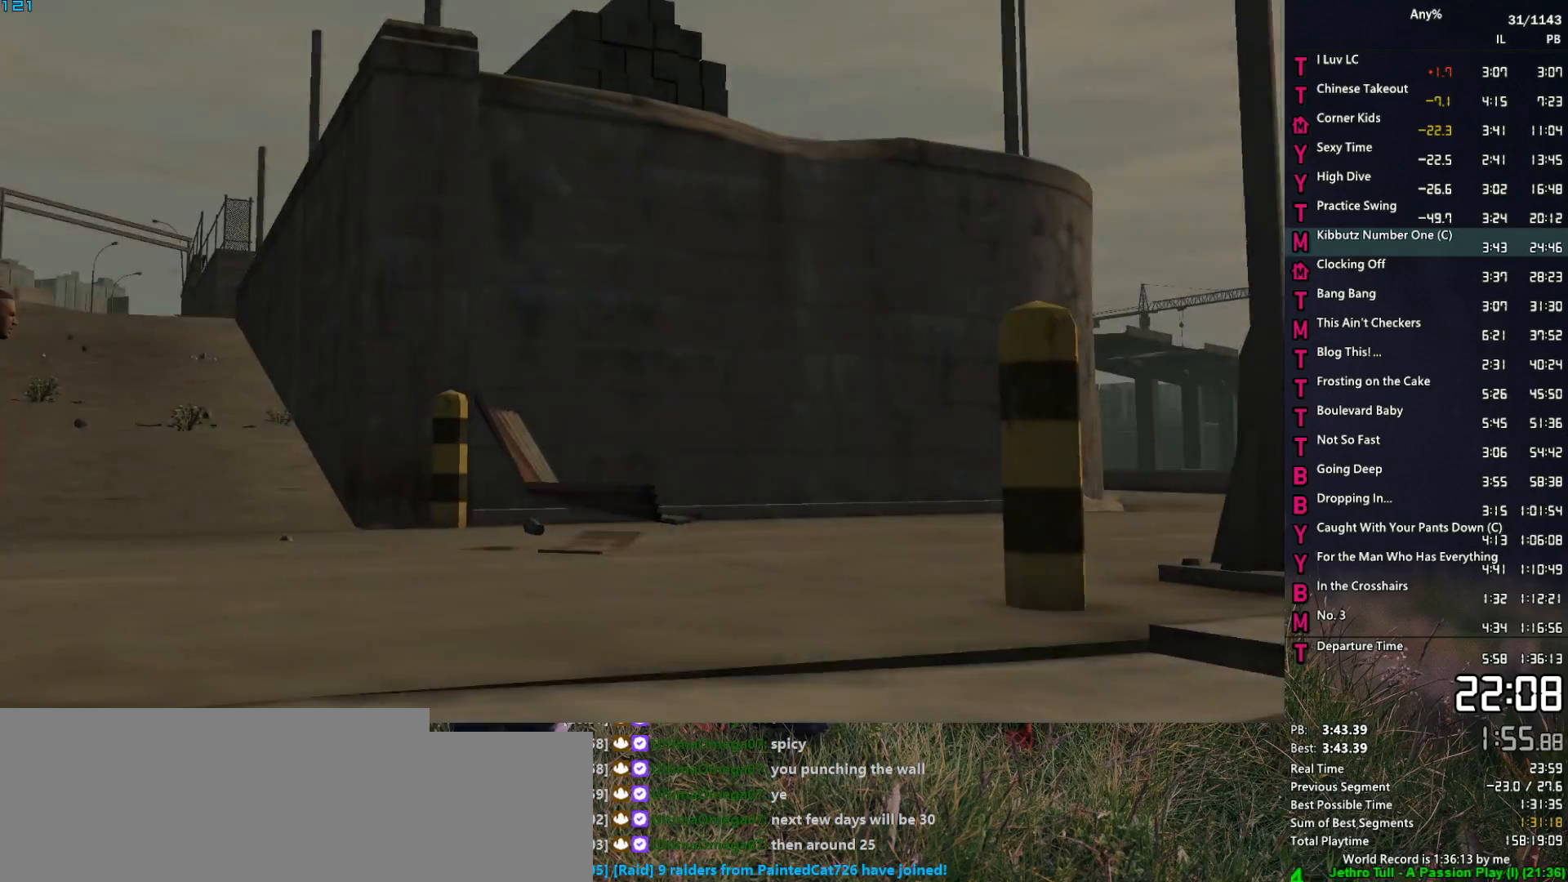
{"keys": [], "mouse": [], "events": [[33, "return", "down"], [67, "return", "up"], [67, "space", "down"], [117, "space", "up"], [167, "return", "down"], [217, "return", "up"], [217, "space", "down"], [267, "space", "up"], [300, "return", "down"], [350, "return", "up"], [400, "return", "down"], [400, "space", "down"], [450, "return", "up"], [450, "space", "up"]]}
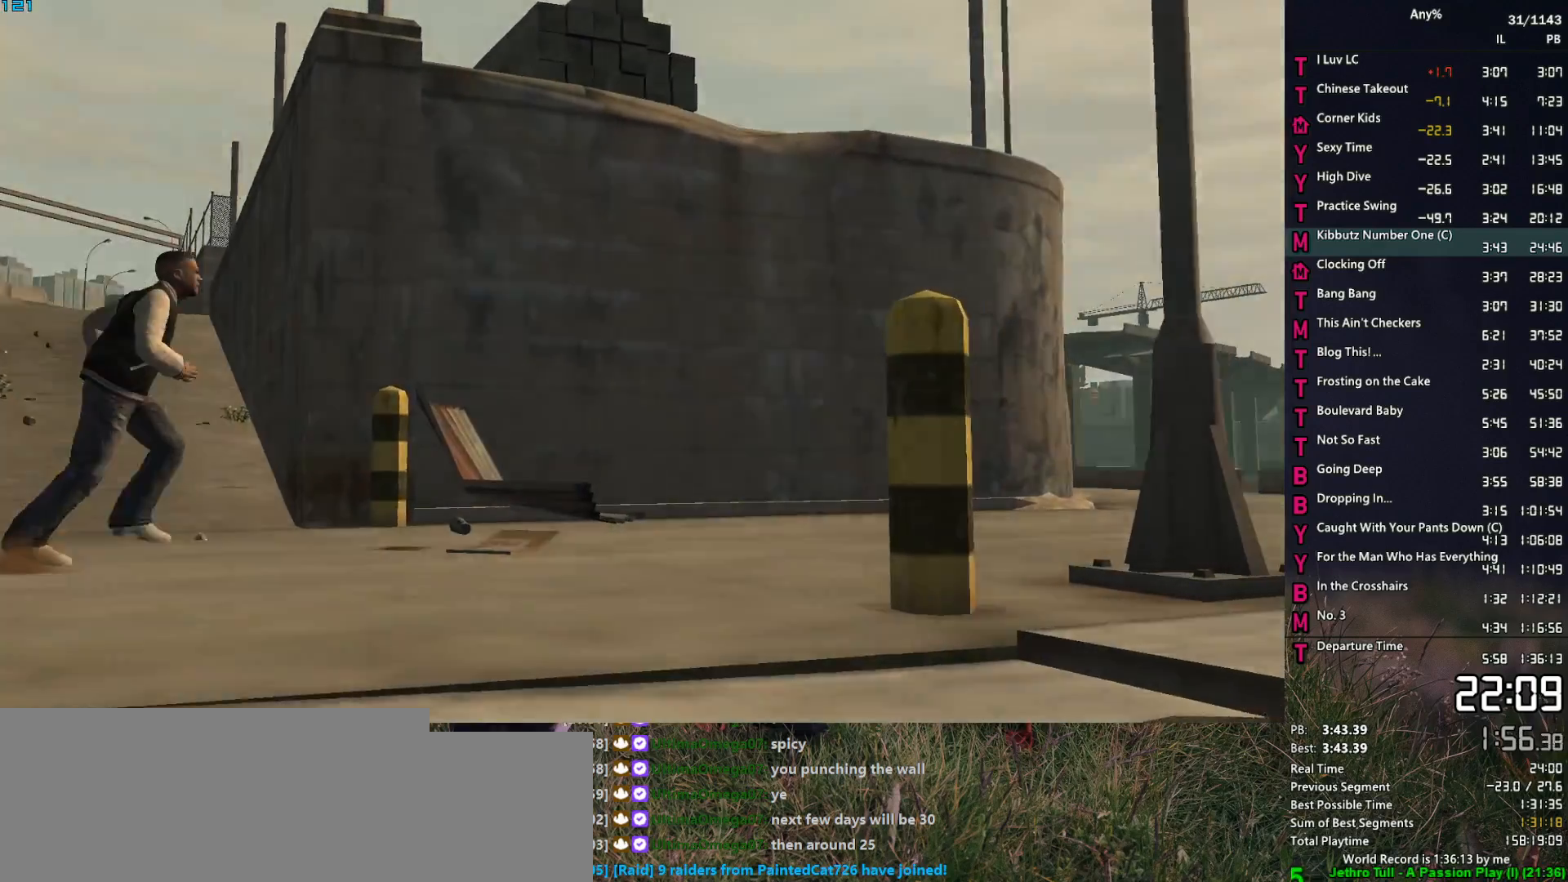
{"keys": [], "mouse": [], "events": [[50, "return", "down"], [50, "space", "down"], [83, "return", "up"], [83, "space", "up"], [183, "return", "down"], [183, "space", "down"], [283, "space", "up"], [317, "return", "up"], [317, "space", "down"], [367, "return", "down"], [367, "space", "up"], [417, "return", "up"]]}
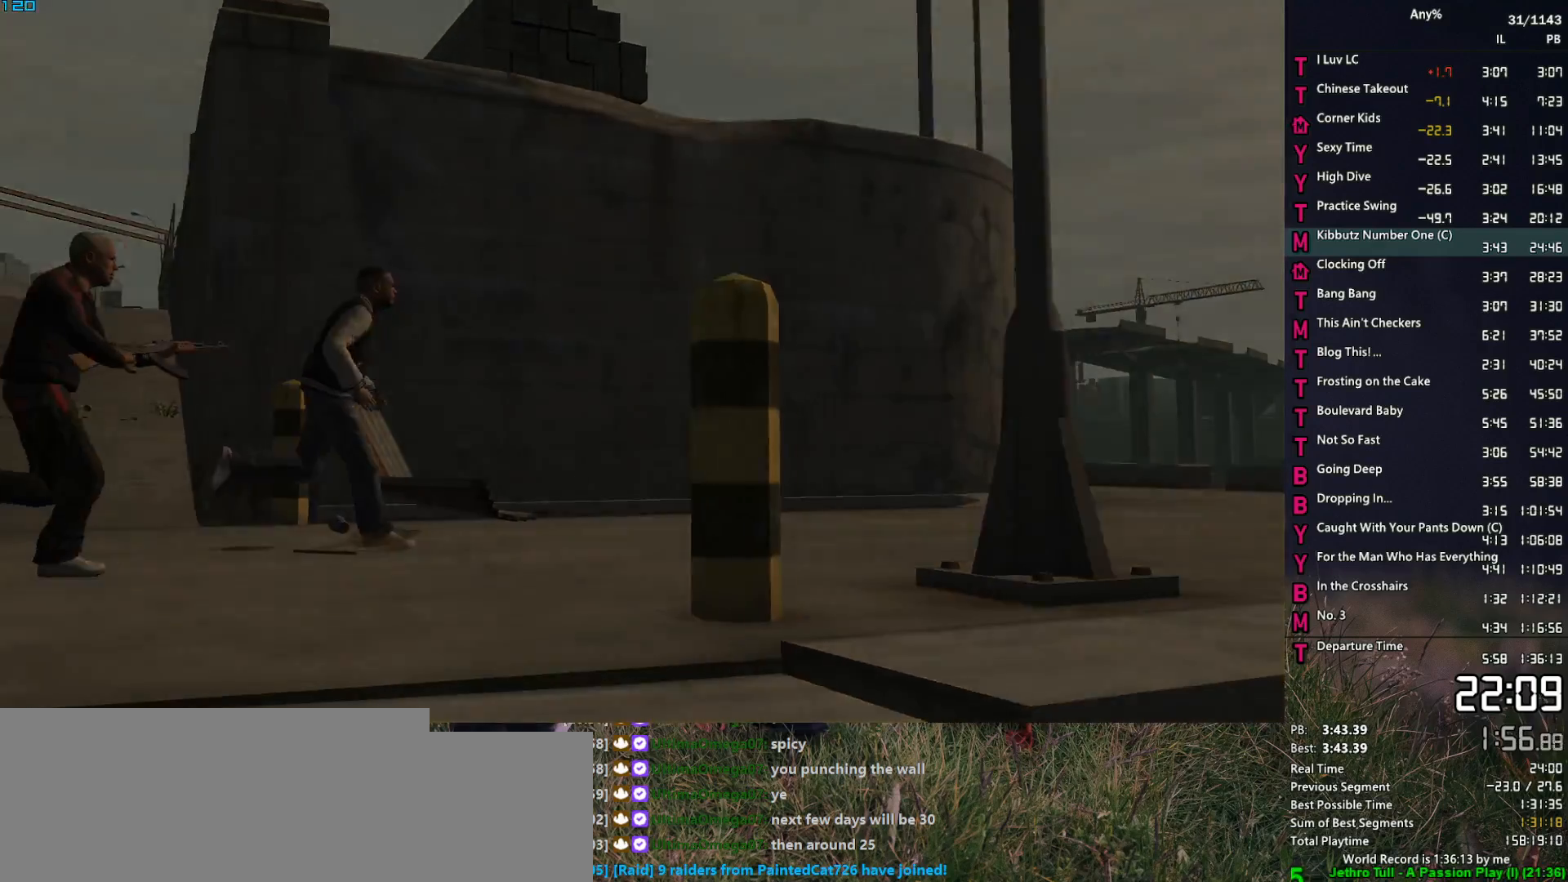
{"keys": ["w"], "mouse": [], "events": [[17, "w", "down"]]}
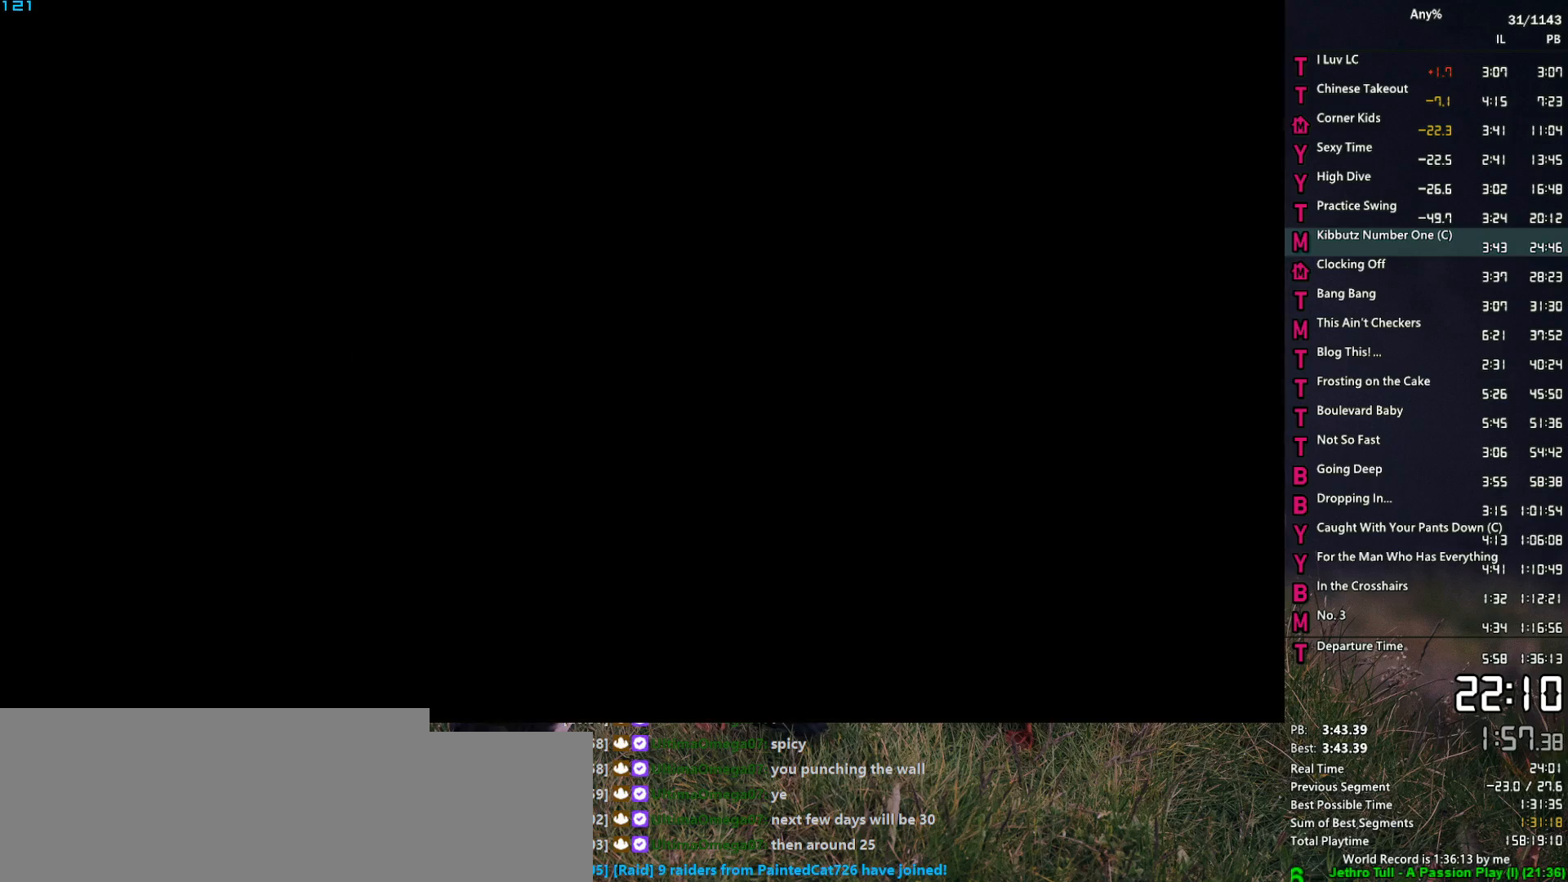
{"keys": ["w"], "mouse": [], "events": [[67, "v", "down"], [167, "v", "up"], [217, "v", "down"], [317, "v", "up"], [350, "v", "down"], [450, "v", "up"]]}
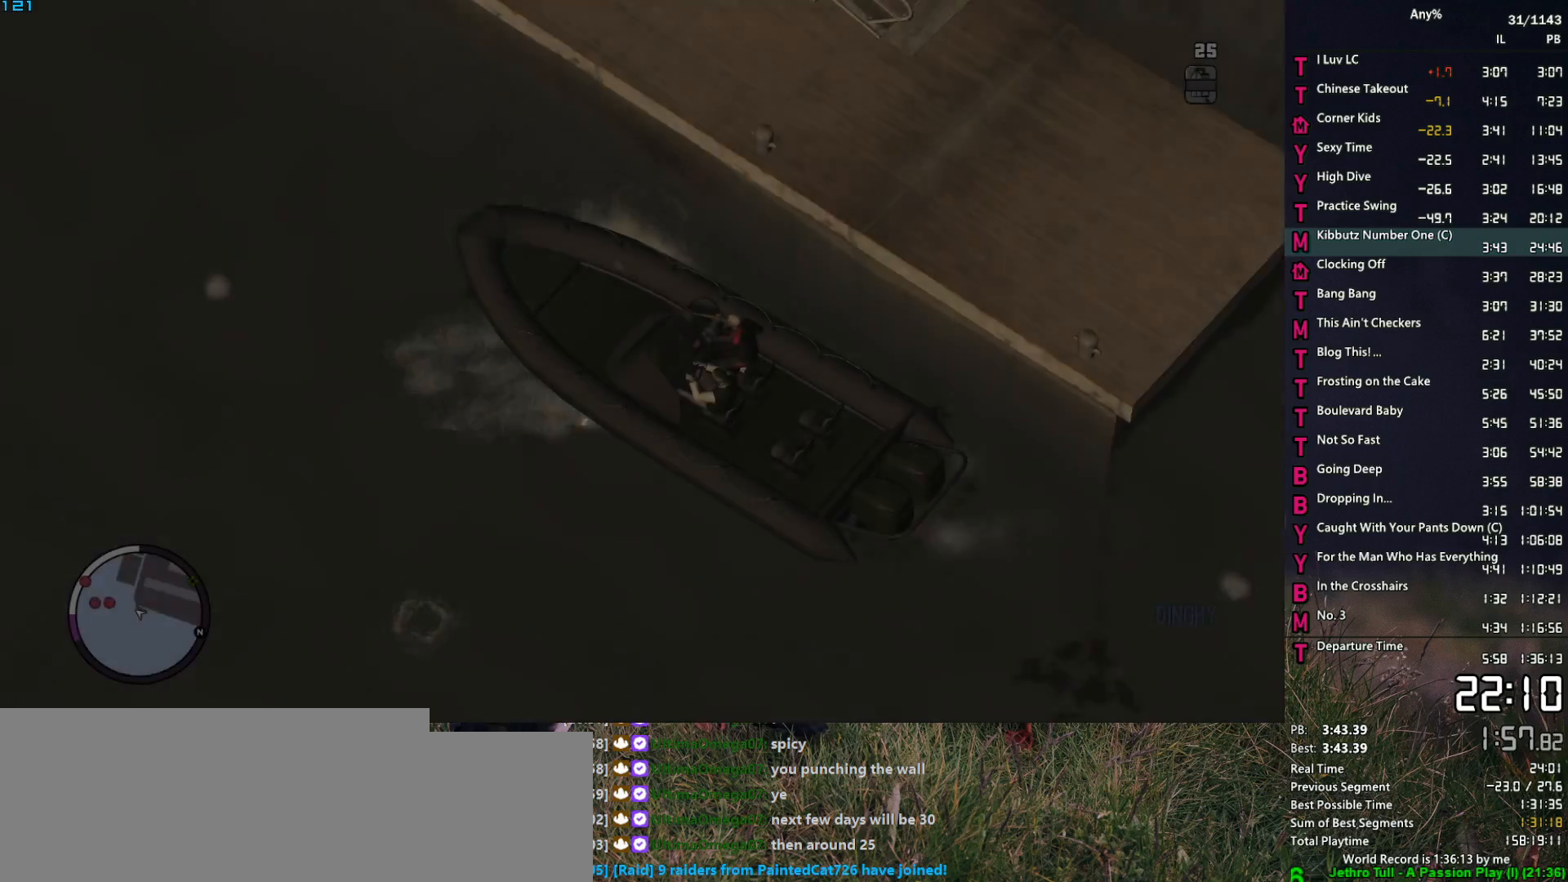
{"keys": ["w"], "mouse": [], "events": [[233, "v", "down"], [283, "v", "up"]]}
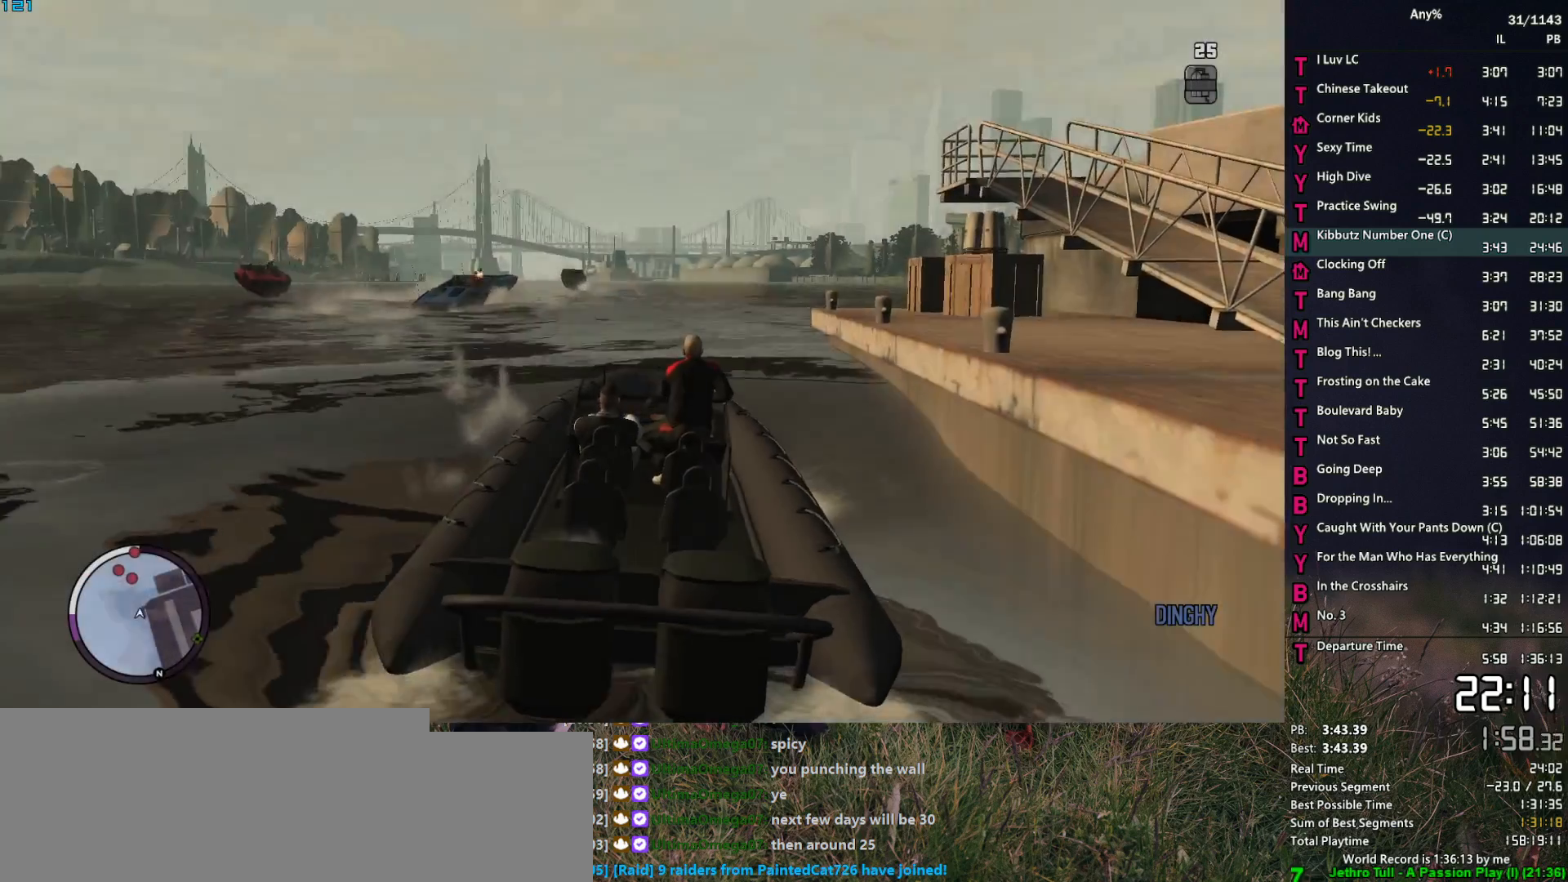
{"keys": ["a", "w"], "mouse": ["right"], "events": [[67, "5", "down"], [150, "5", "up"], [250, "mouse_right", "down"], [483, "a", "down"]]}
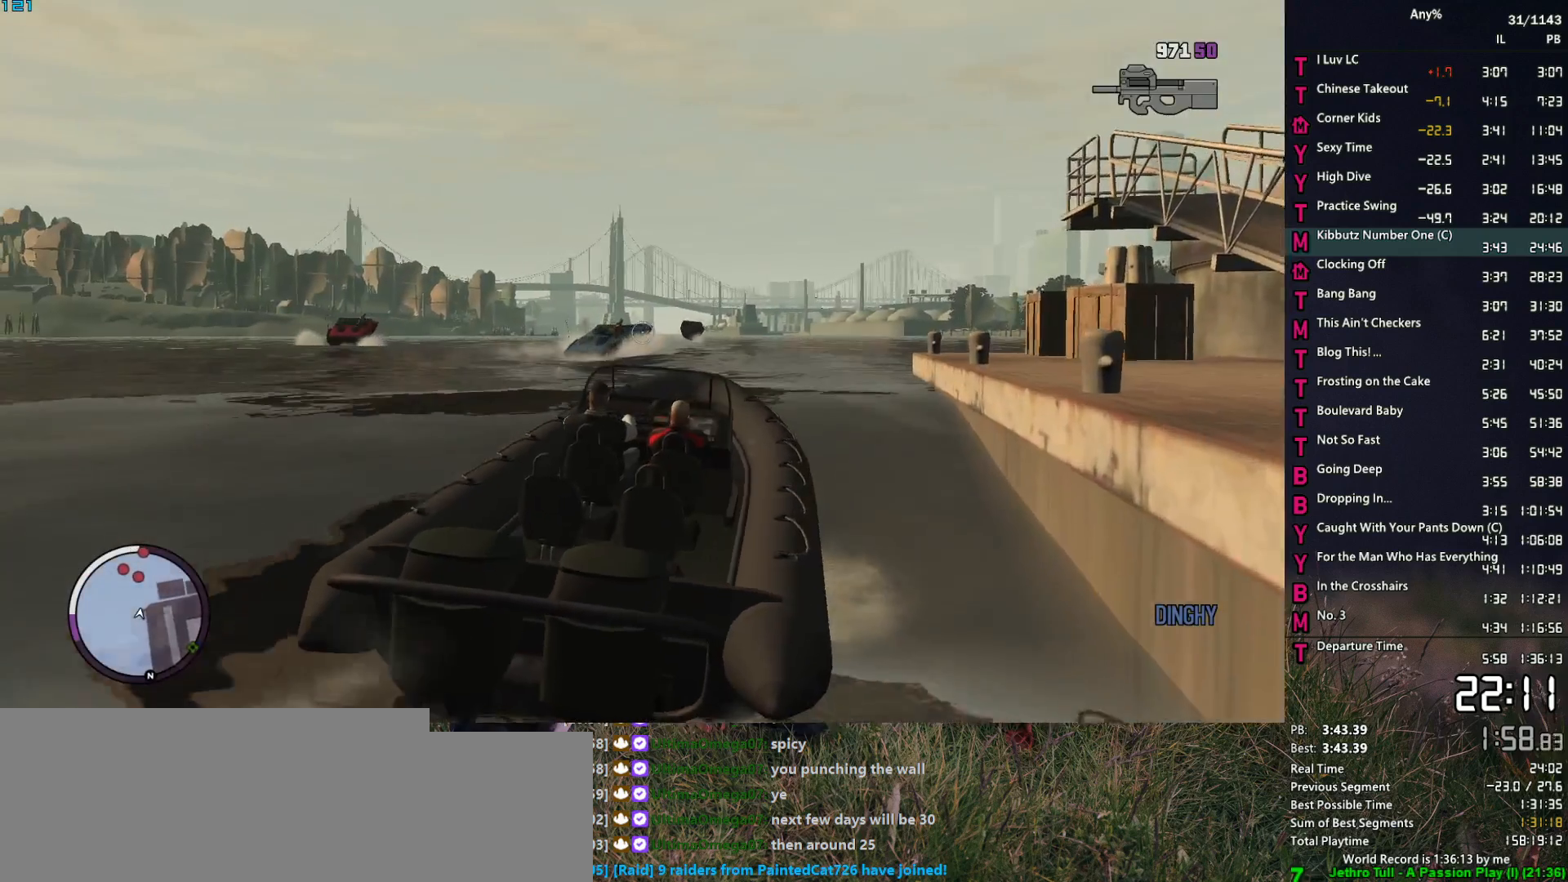
{"keys": ["w"], "mouse": ["left", "right"], "events": [[67, "a", "up"], [317, "mouse_left", "down"]]}
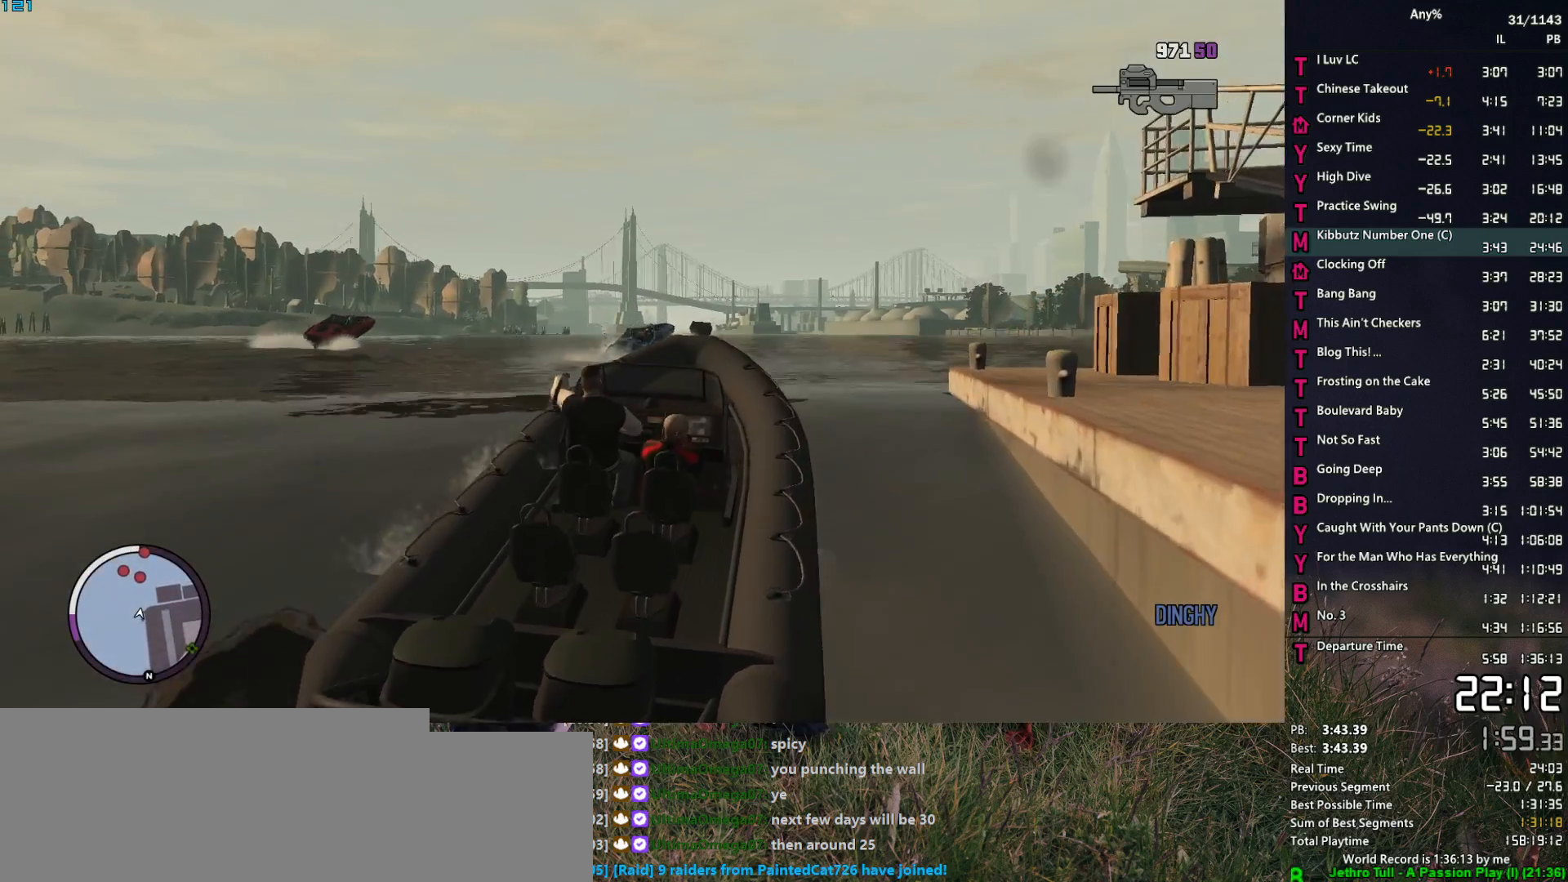
{"keys": ["w"], "mouse": ["left", "right"], "events": []}
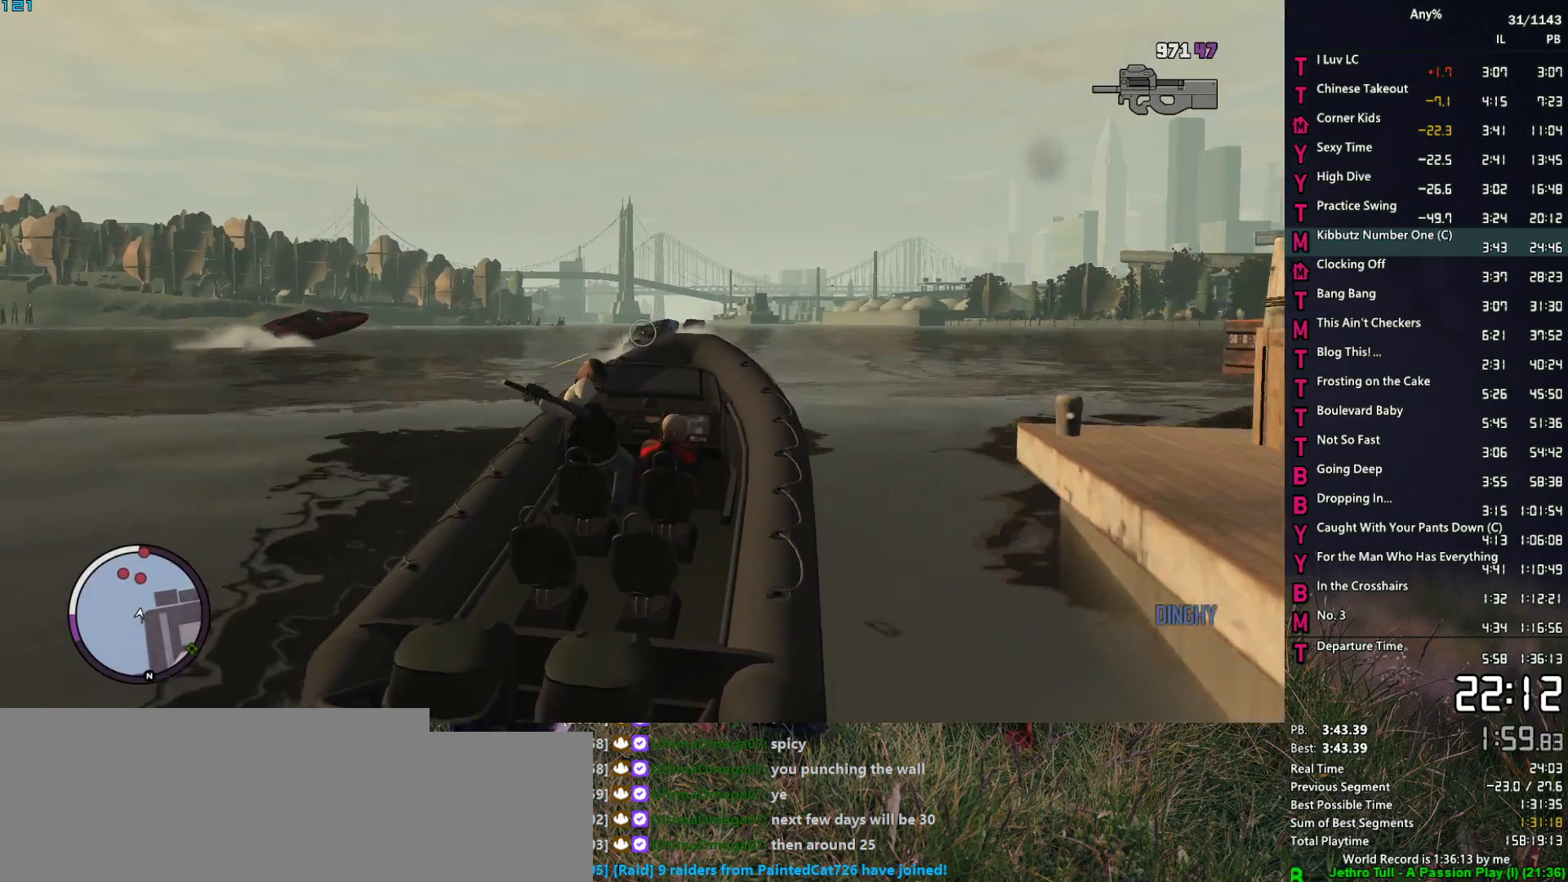
{"keys": ["w"], "mouse": ["left", "right"], "events": []}
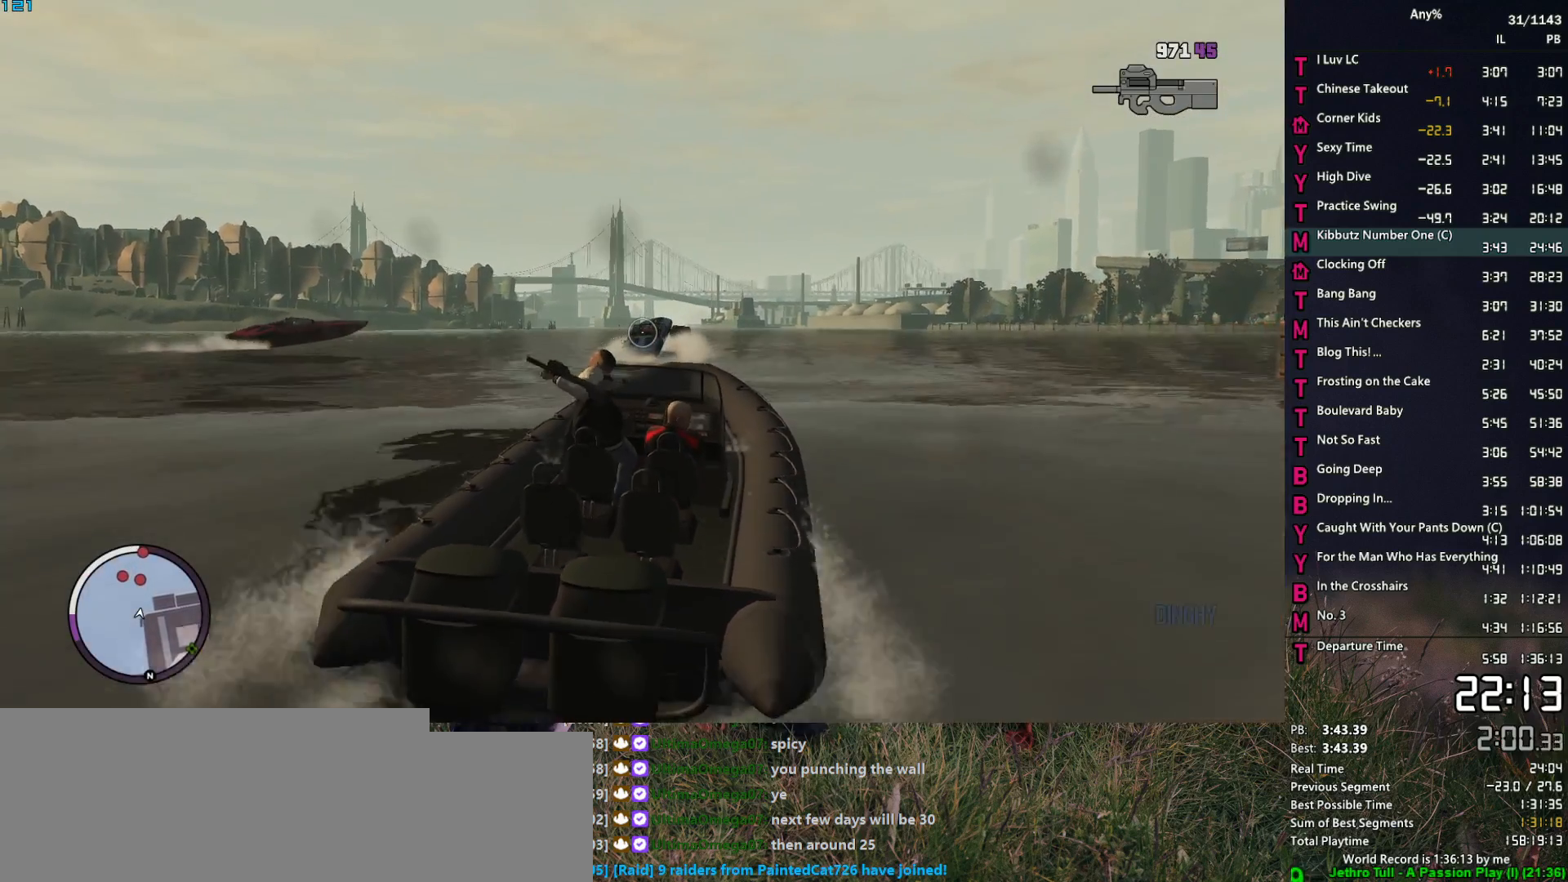
{"keys": ["w"], "mouse": ["left", "right"], "events": [[300, "a", "down"], [350, "a", "up"]]}
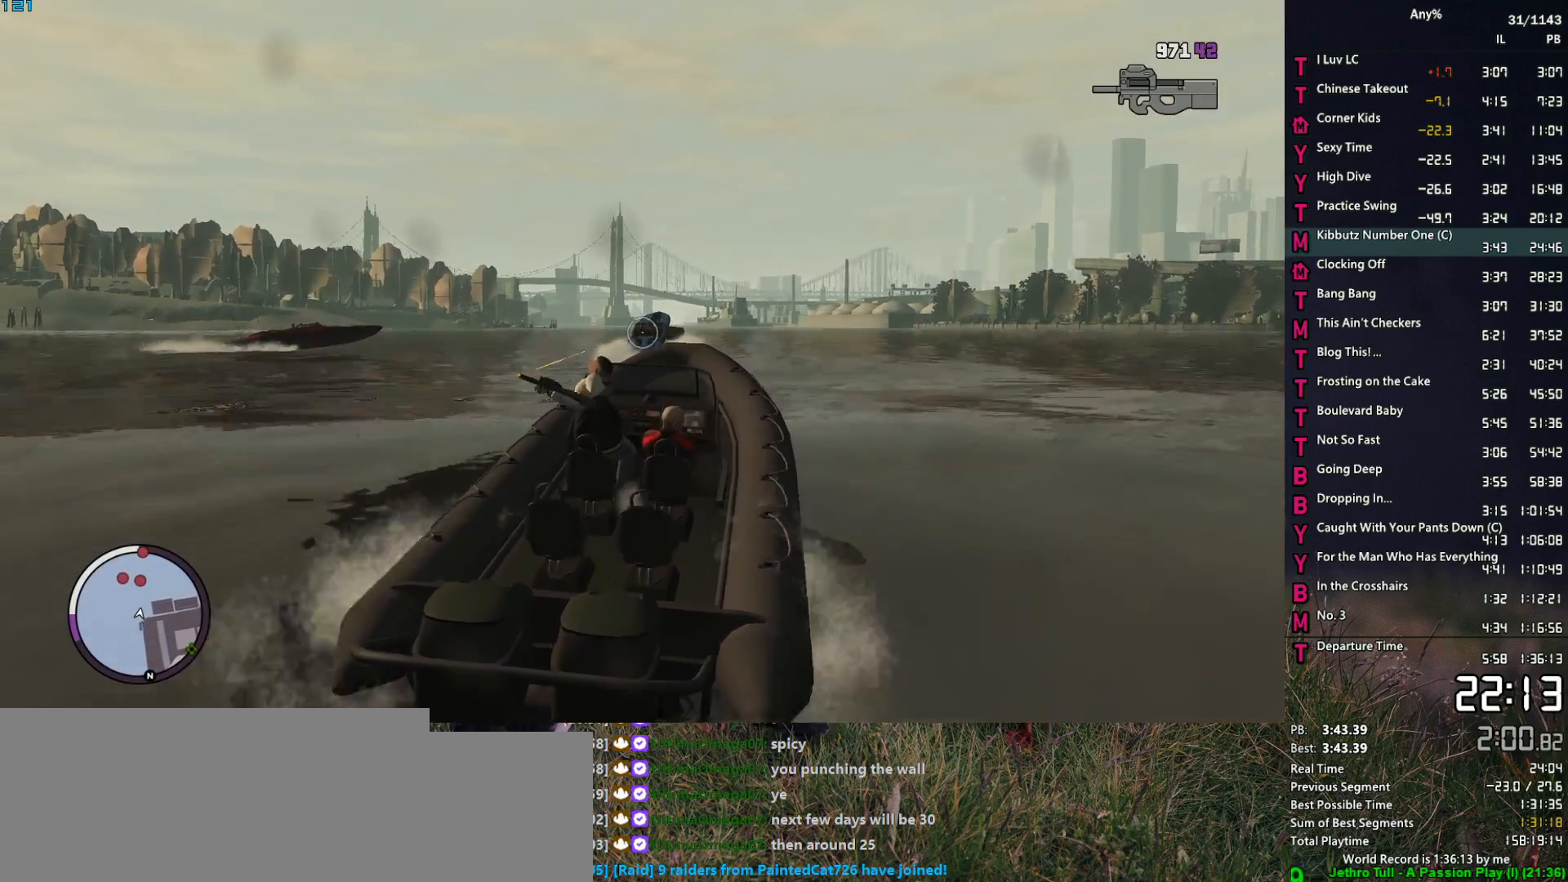
{"keys": ["w"], "mouse": ["left", "right"], "events": [[183, "a", "down"], [283, "a", "up"]]}
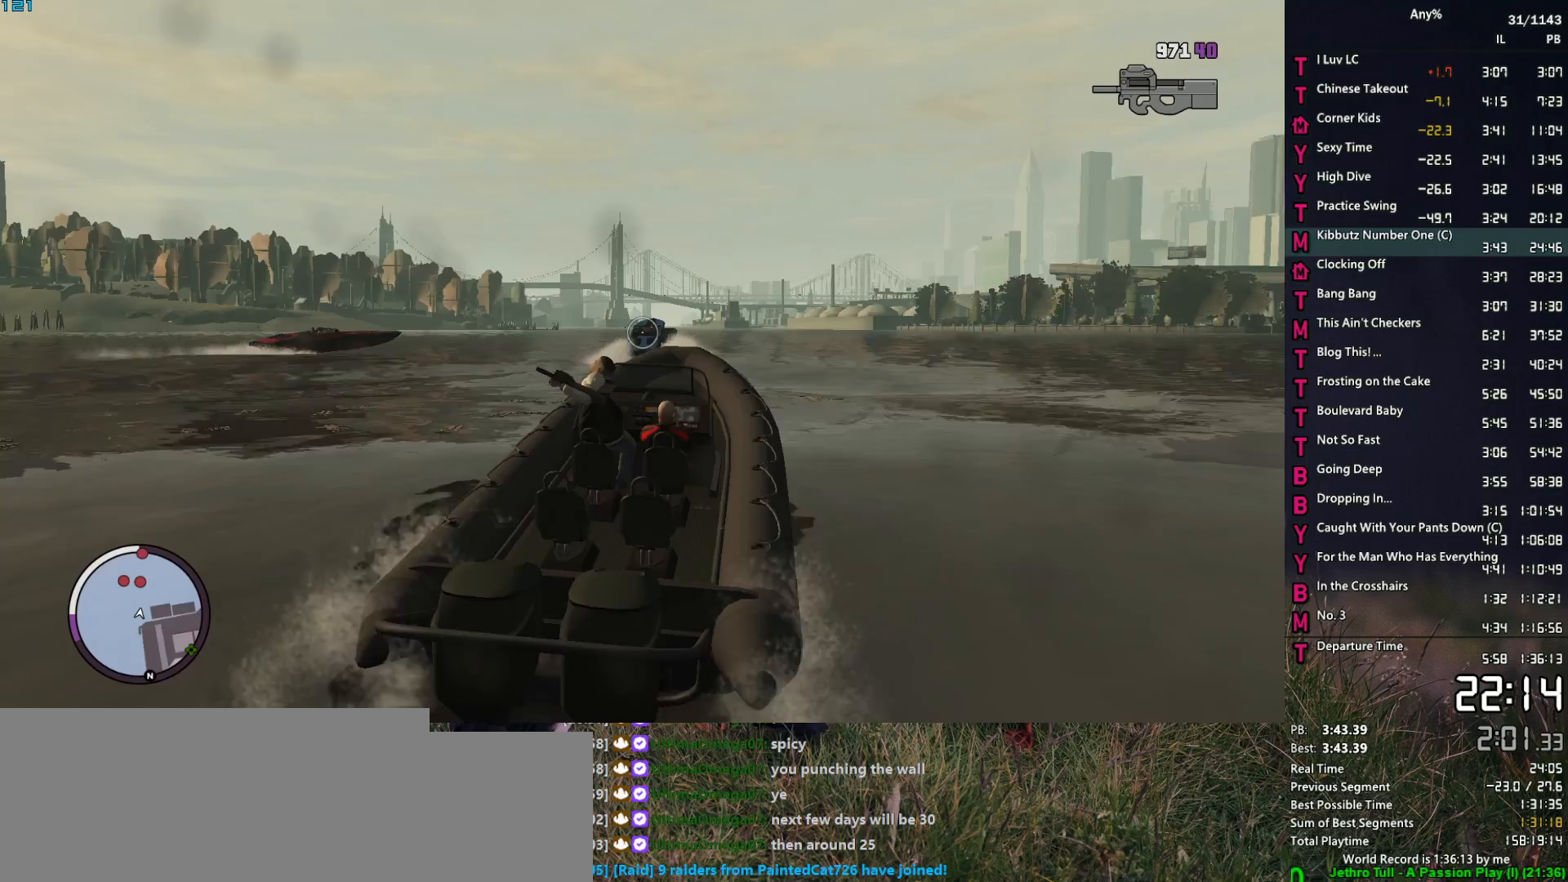
{"keys": ["a", "w"], "mouse": ["left", "right"], "events": [[100, "a", "down"], [200, "a", "up"], [483, "a", "down"]]}
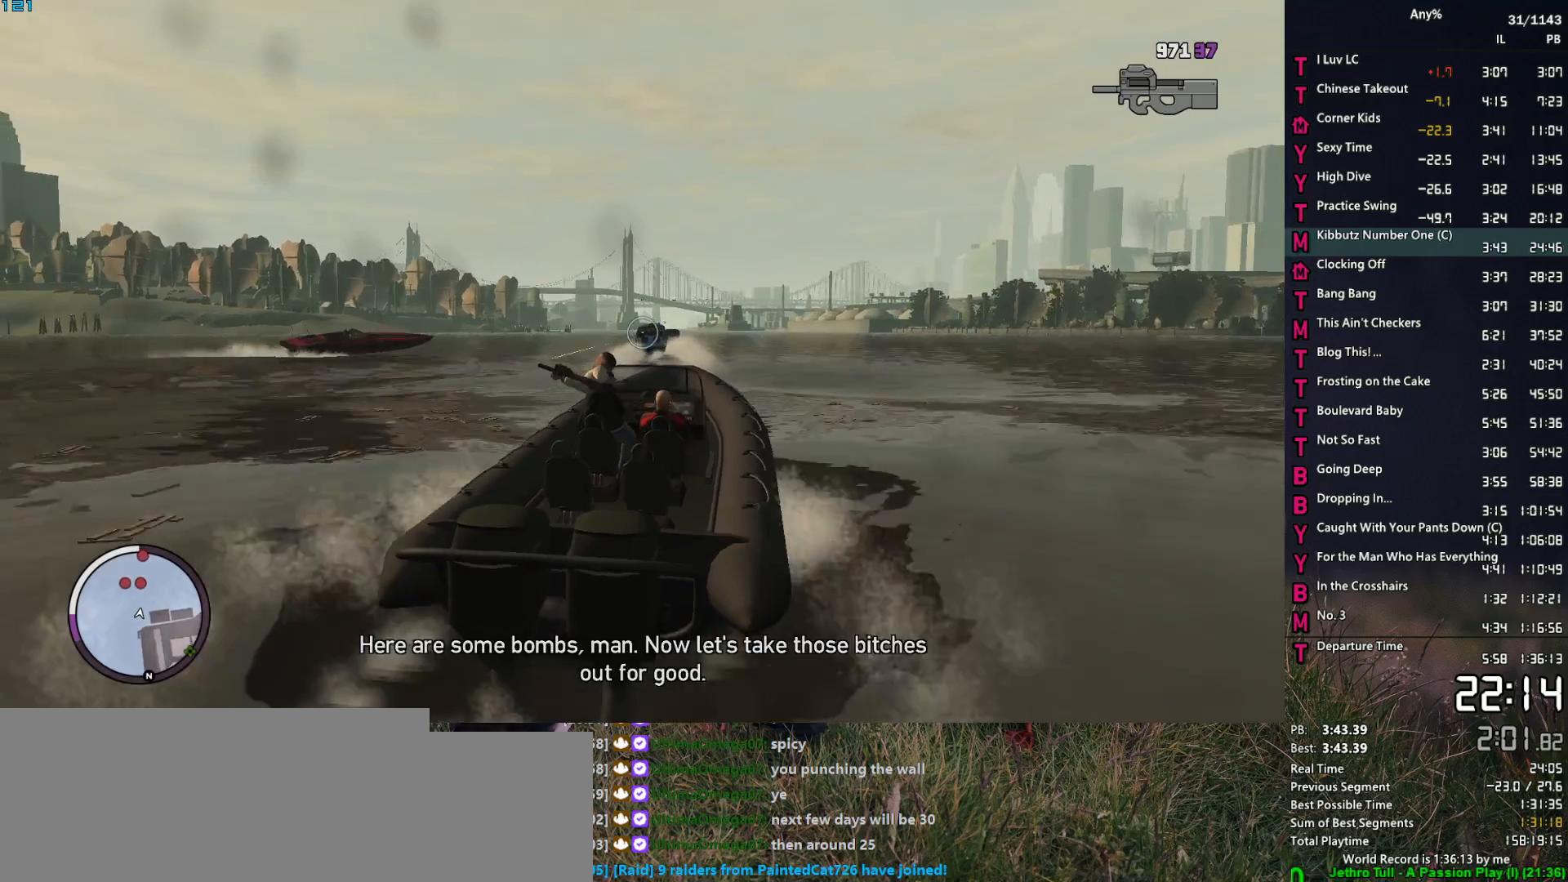
{"keys": ["w"], "mouse": ["left", "right"], "events": [[117, "a", "up"], [350, "a", "down"], [500, "a", "up"]]}
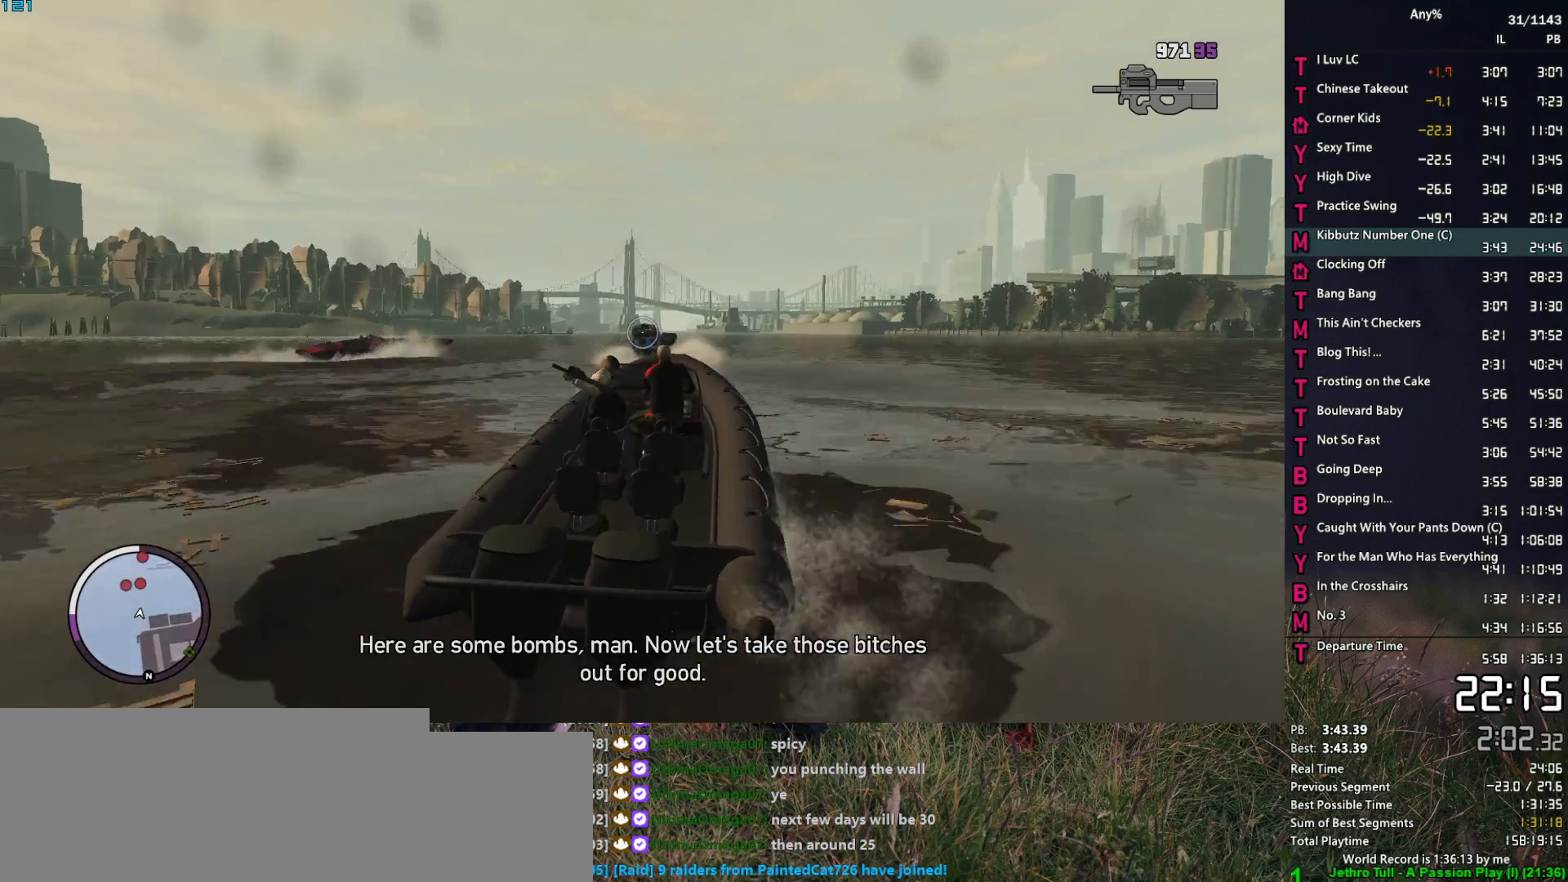
{"keys": ["a", "w"], "mouse": ["right"], "events": [[367, "mouse_left", "up"], [467, "a", "down"]]}
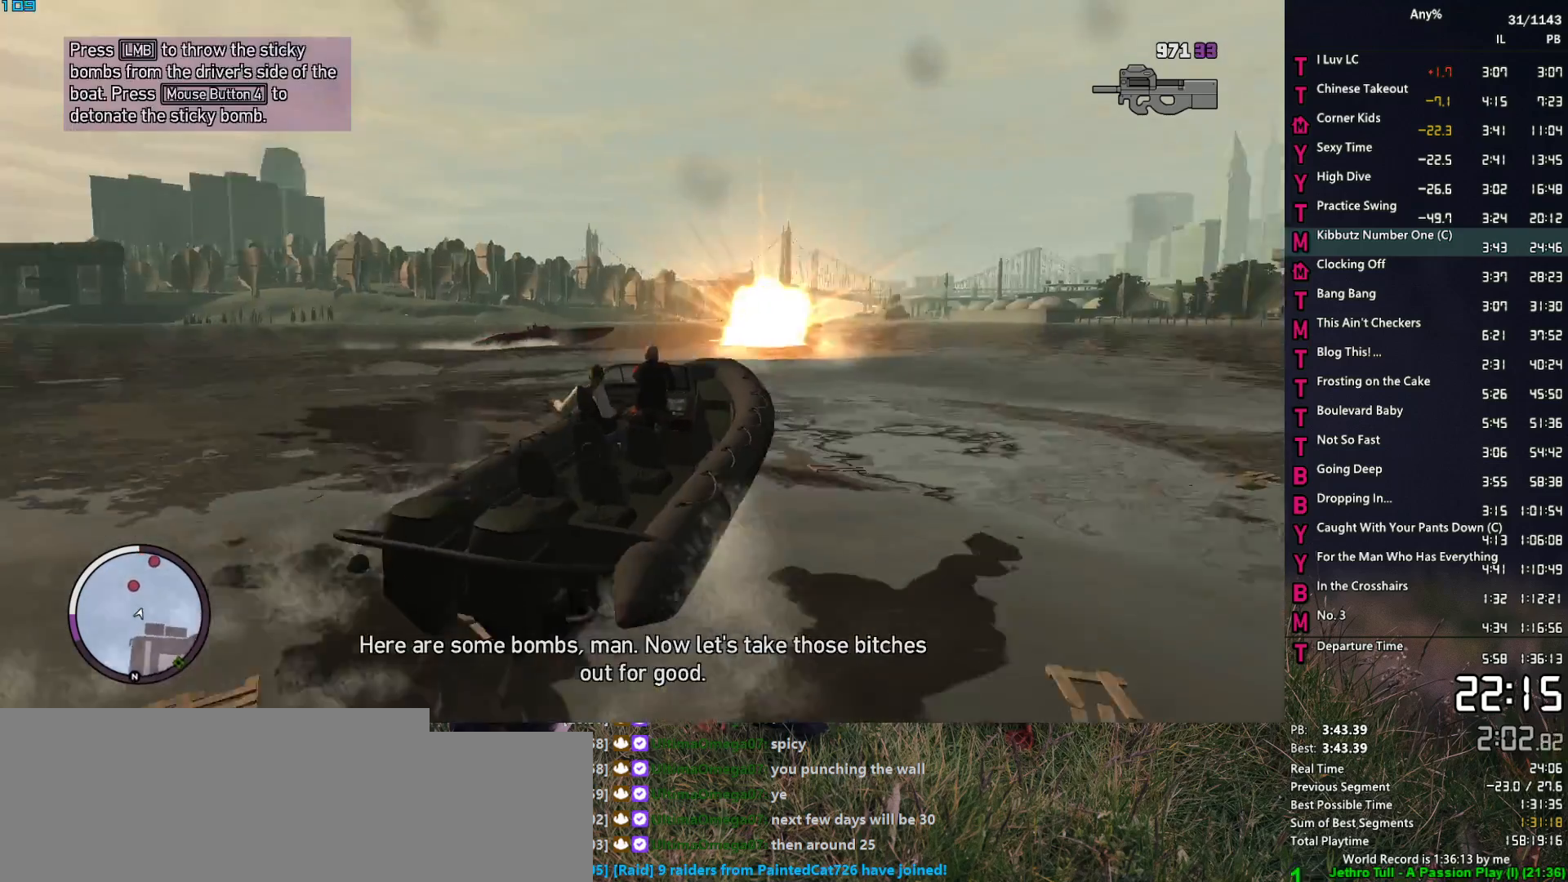
{"keys": ["w"], "mouse": ["left", "right"], "events": [[50, "a", "up"], [300, "a", "down"], [300, "mouse_left", "down"], [333, "a", "up"]]}
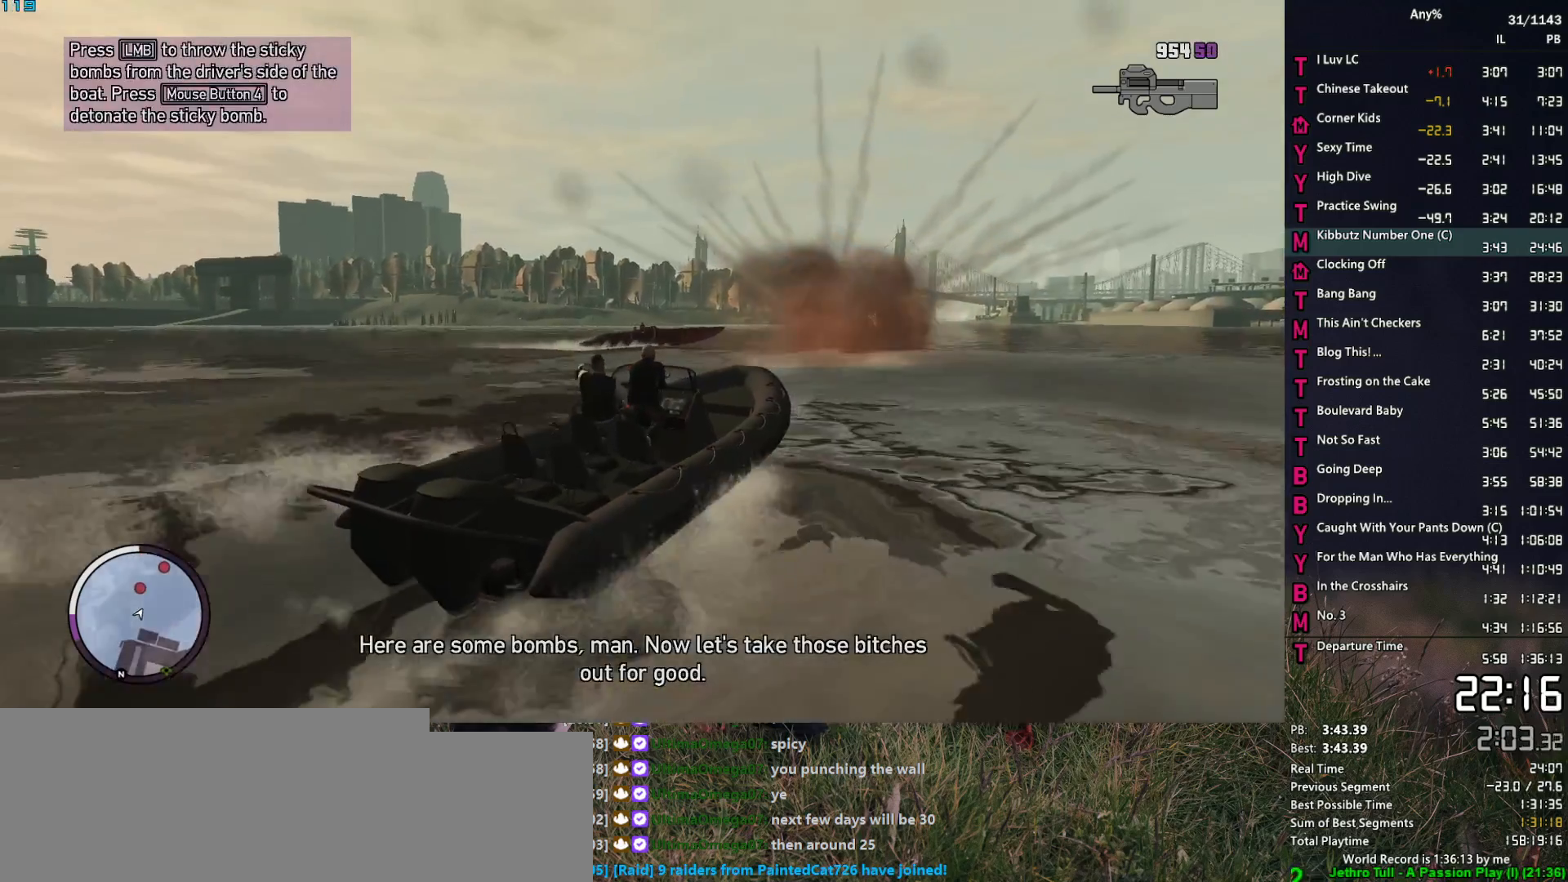
{"keys": ["w"], "mouse": ["left", "right"], "events": []}
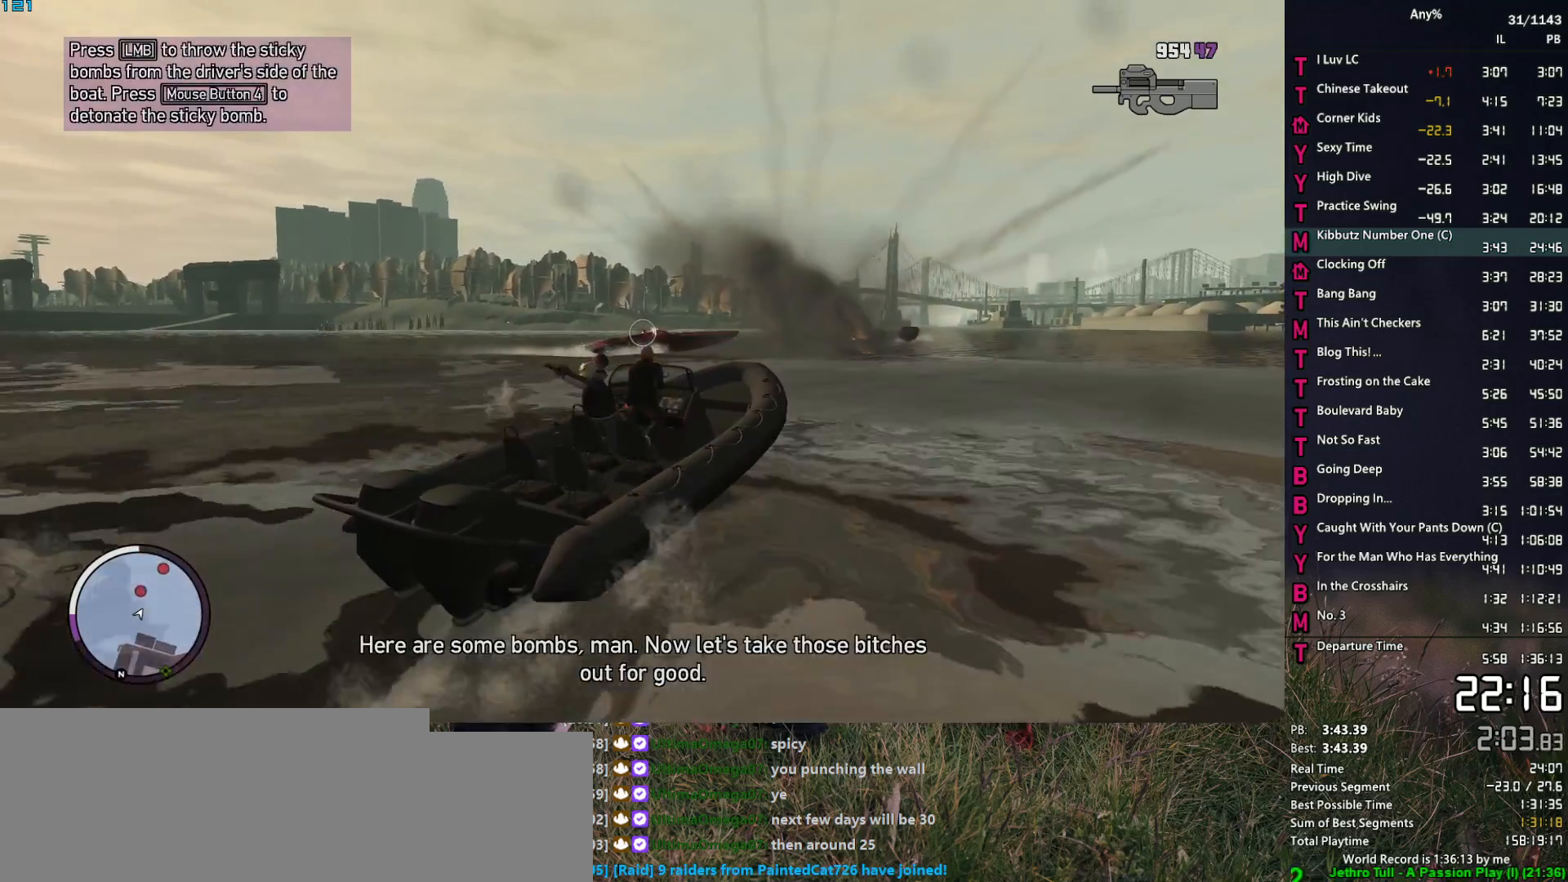
{"keys": ["w"], "mouse": ["left", "right"], "events": []}
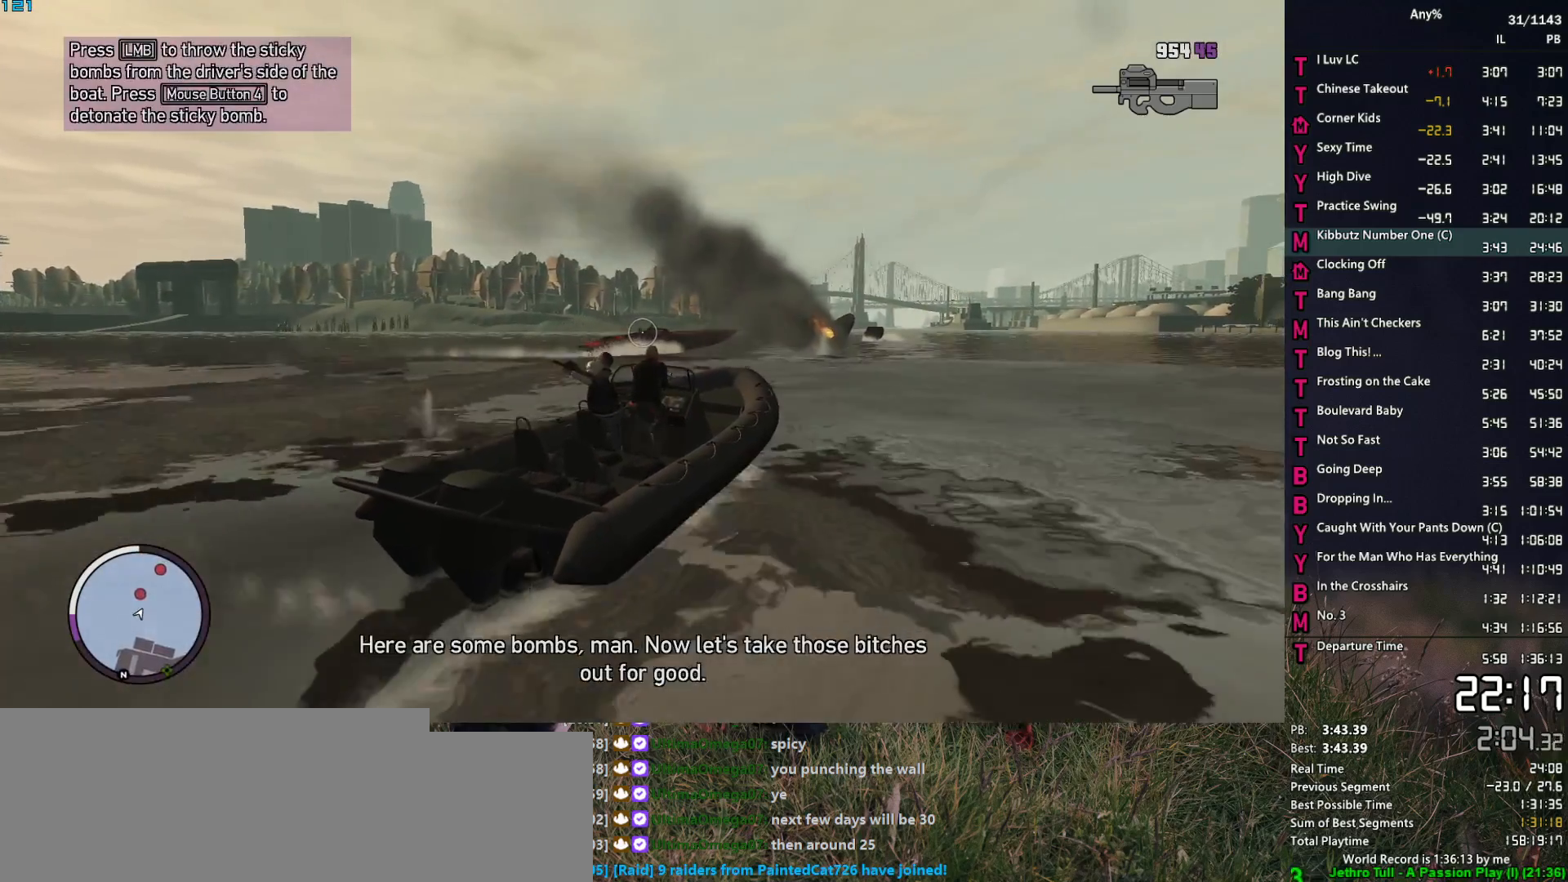
{"keys": ["w"], "mouse": ["left", "right"], "events": []}
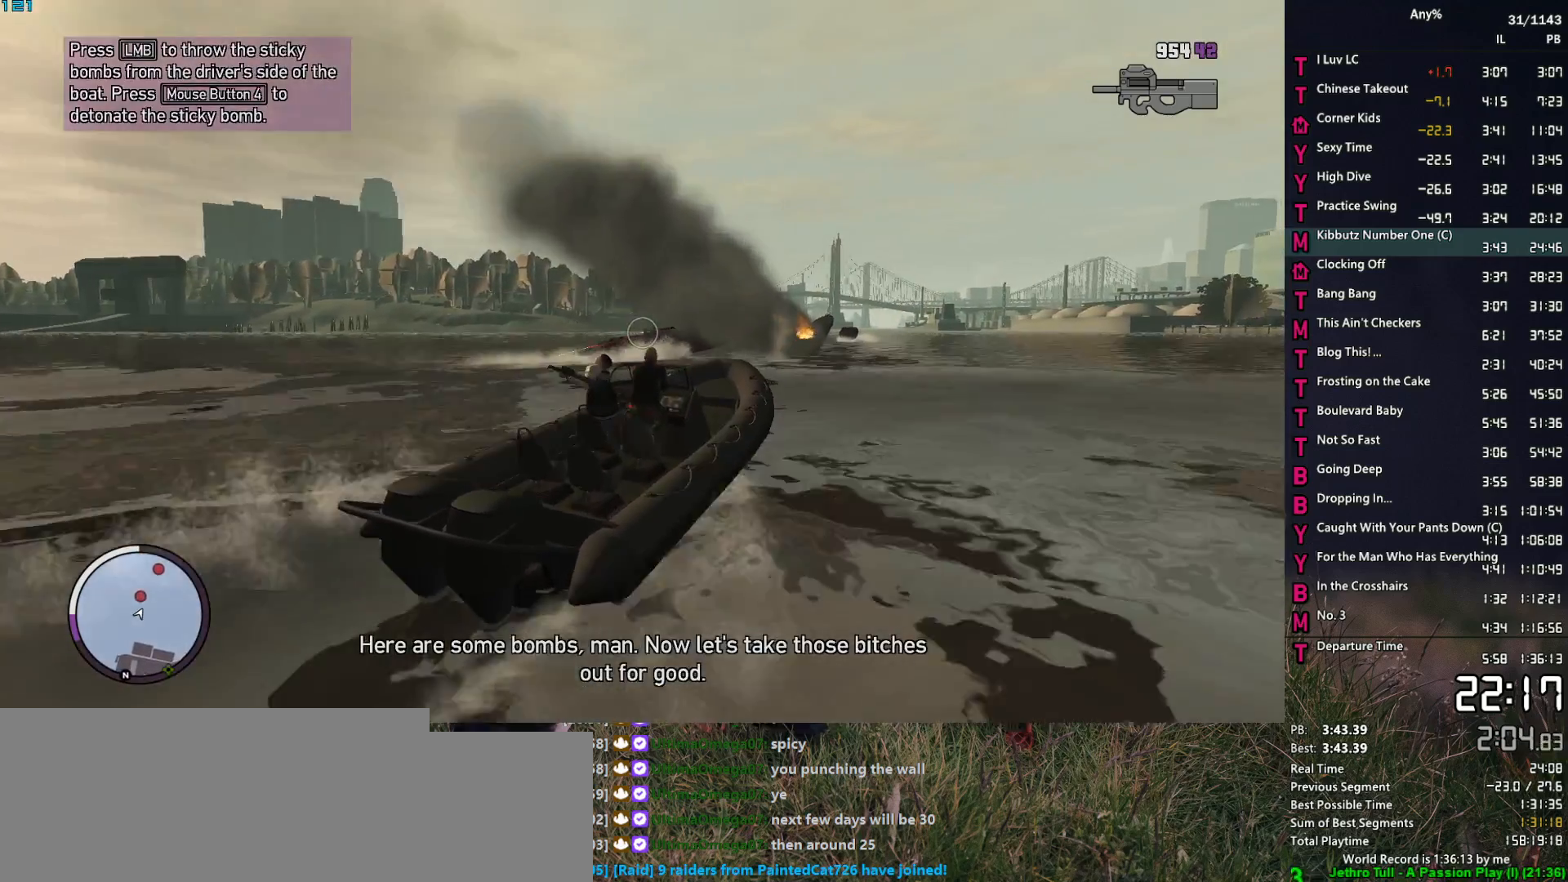
{"keys": ["w"], "mouse": ["left", "right"], "events": [[267, "d", "down"], [450, "d", "up"]]}
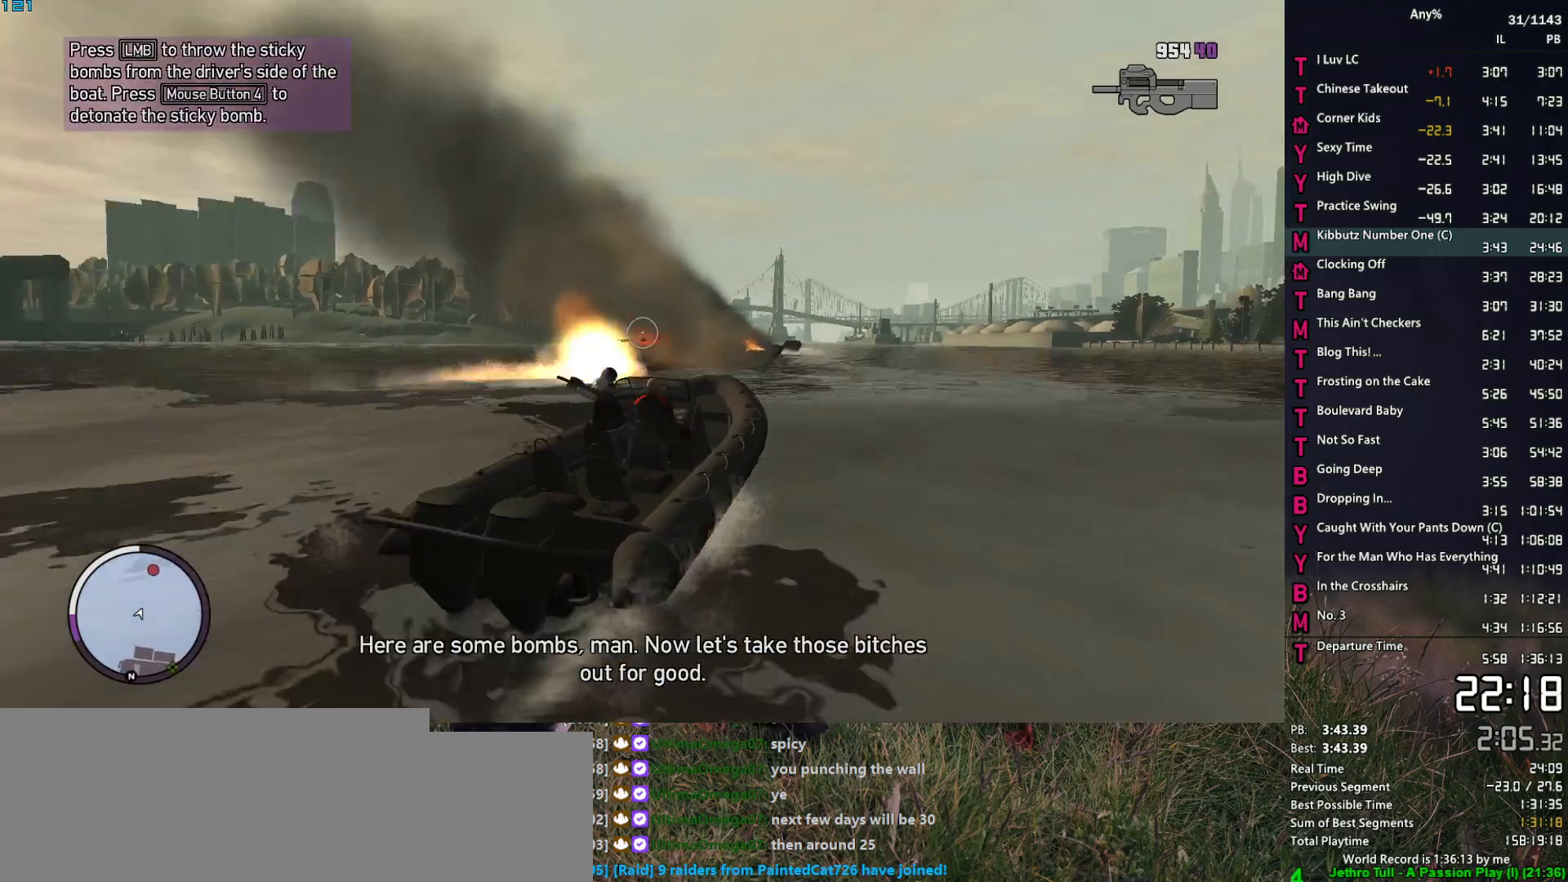
{"keys": ["2", "d", "w"], "mouse": ["right"], "events": [[83, "d", "down"], [183, "mouse_left", "up"], [317, "2", "down"]]}
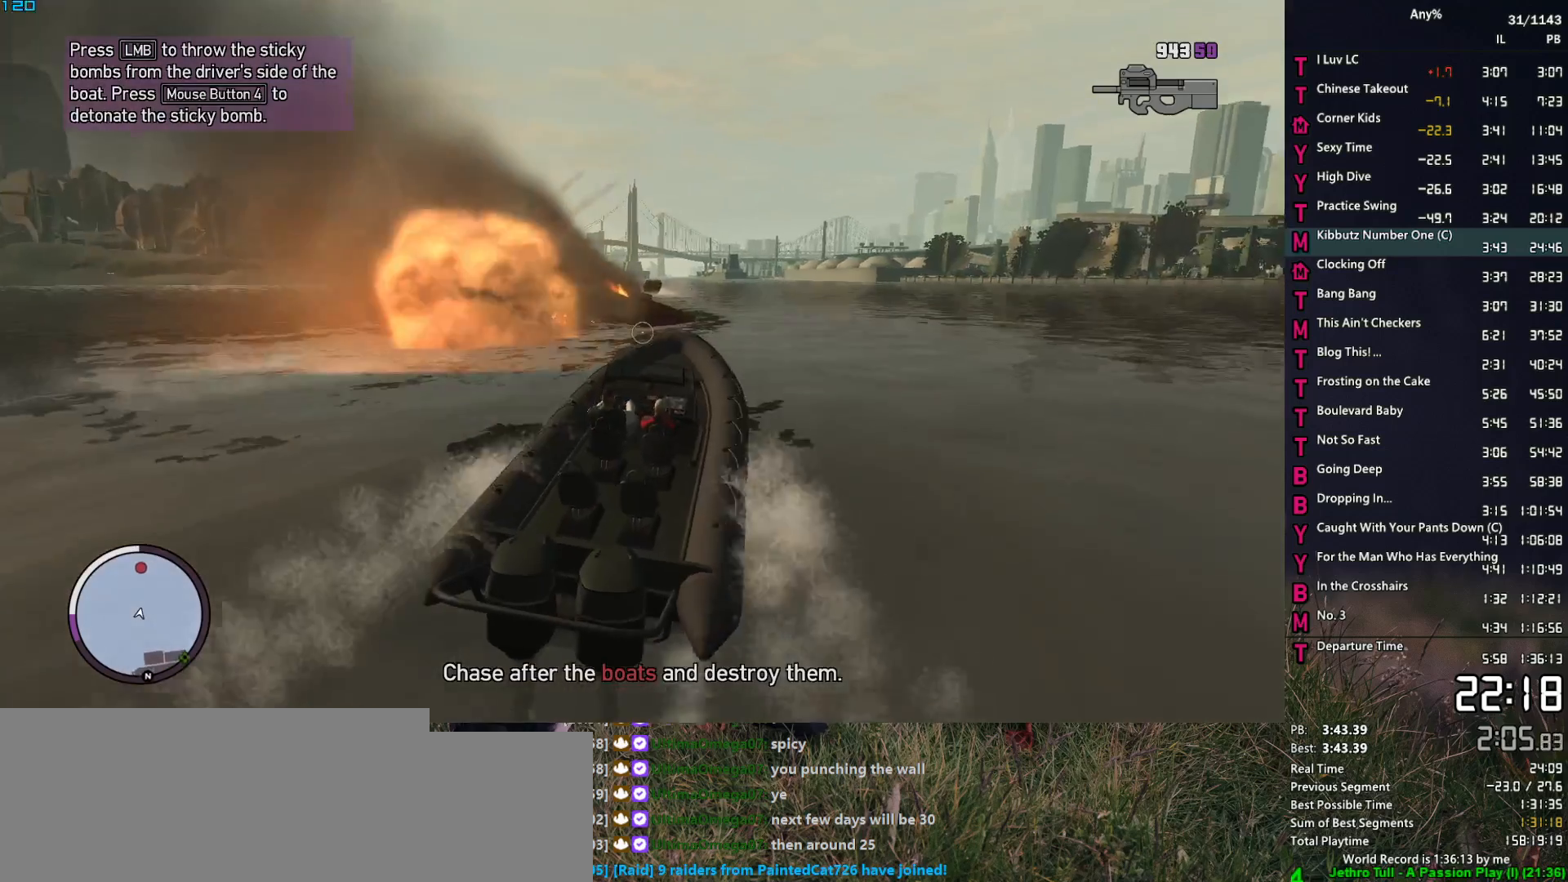
{"keys": ["2", "w"], "mouse": ["right"], "events": [[67, "d", "up"], [300, "d", "down"], [433, "d", "up"]]}
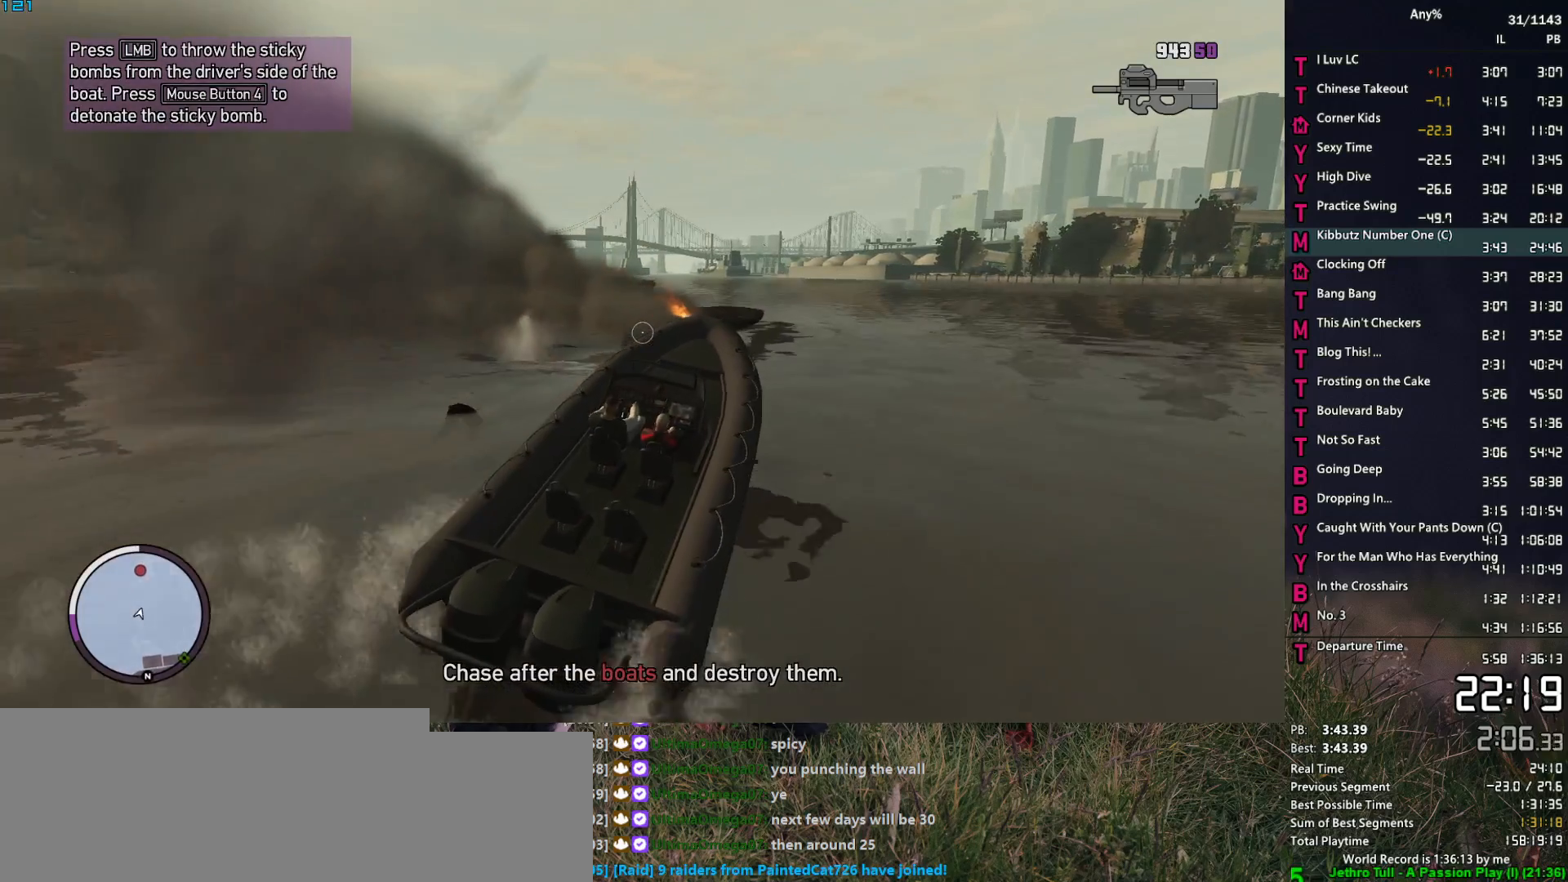
{"keys": ["2", "a", "w"], "mouse": ["right"], "events": [[167, "a", "down"]]}